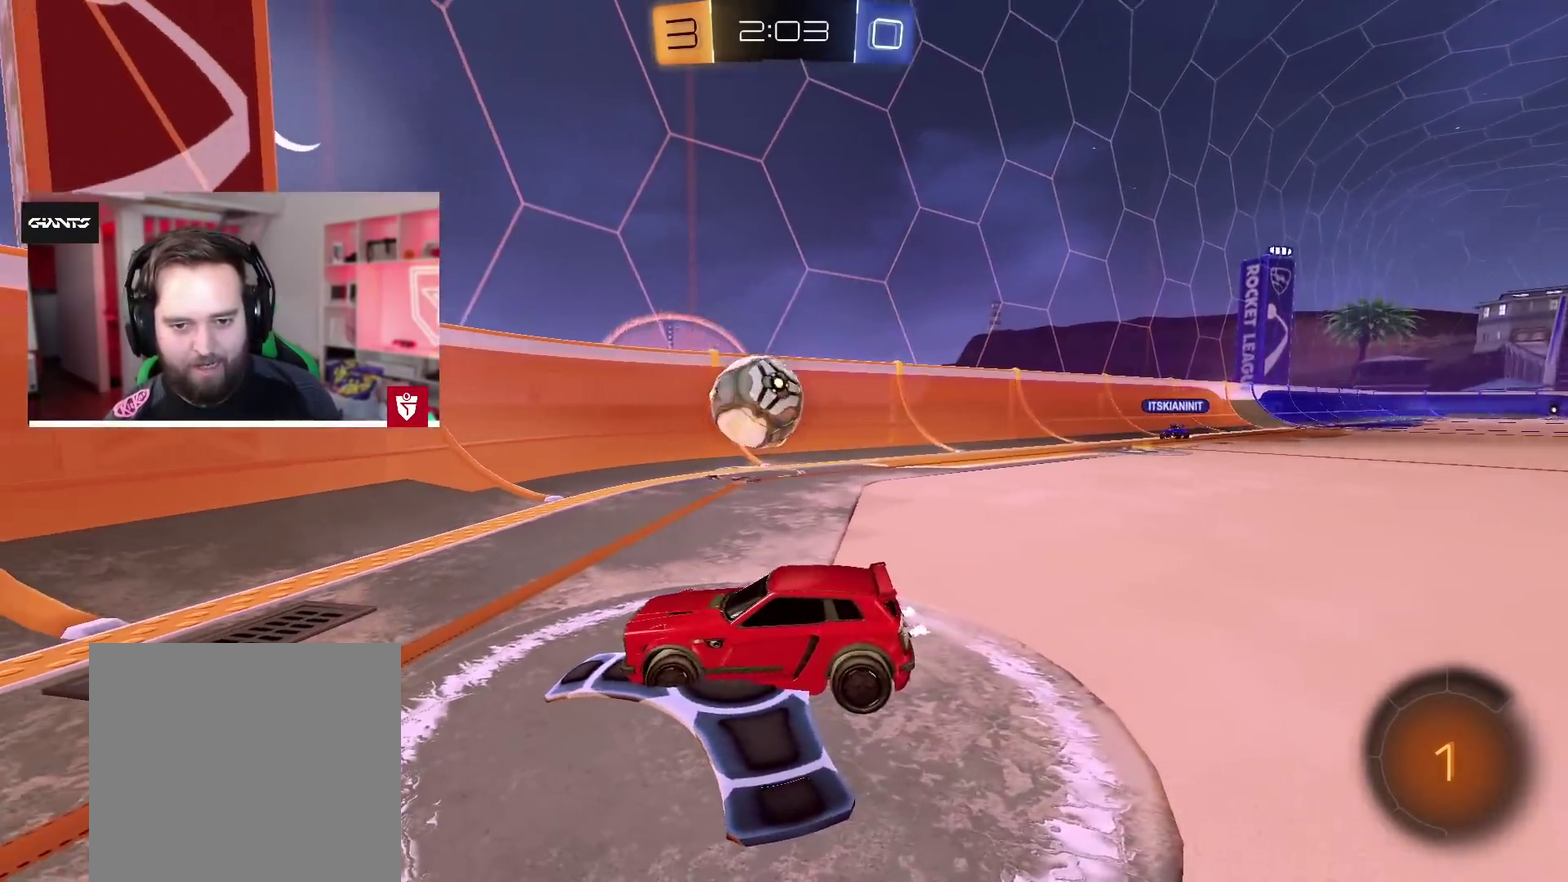
Gameplay with a controller (PlayStation layout); each line is a JSON object with the inputs held at the frame after it. "events" lists button and stick changes between this image and that frame as [ms after this image, input, new state], when the widget could be followed in between.
{"buttons": ["R2"], "left_stick": "center", "right_stick": "center", "events": [[67, "R2", "down"], [383, "left_stick", "center"]]}
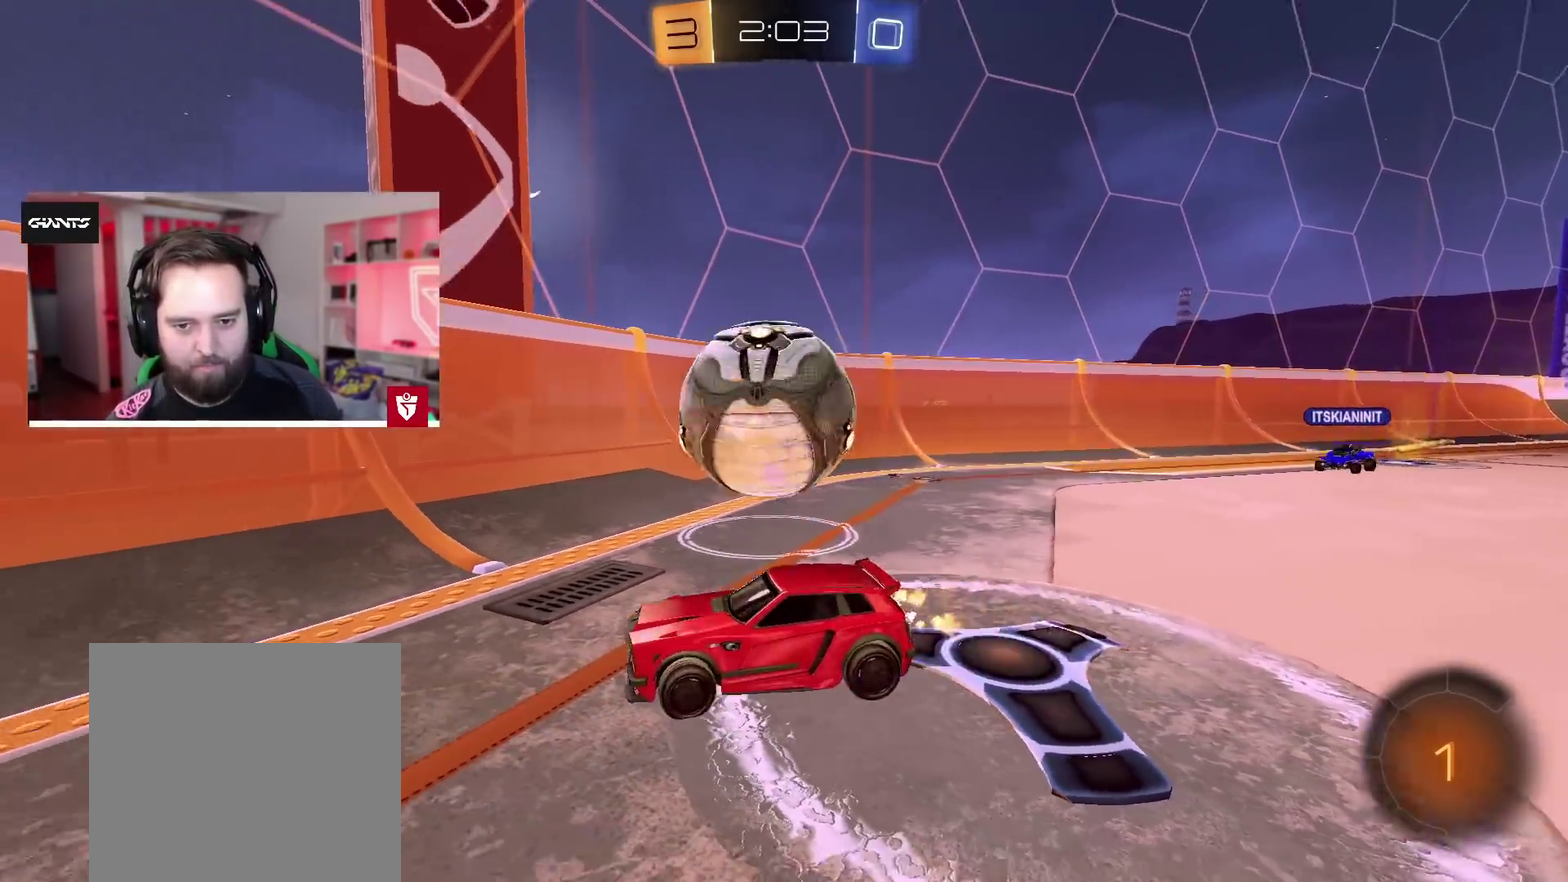
{"buttons": ["R2"], "left_stick": "center", "right_stick": "center", "events": [[133, "left_stick", "right"], [250, "left_stick", "center"], [367, "left_stick", "right"], [467, "left_stick", "center"]]}
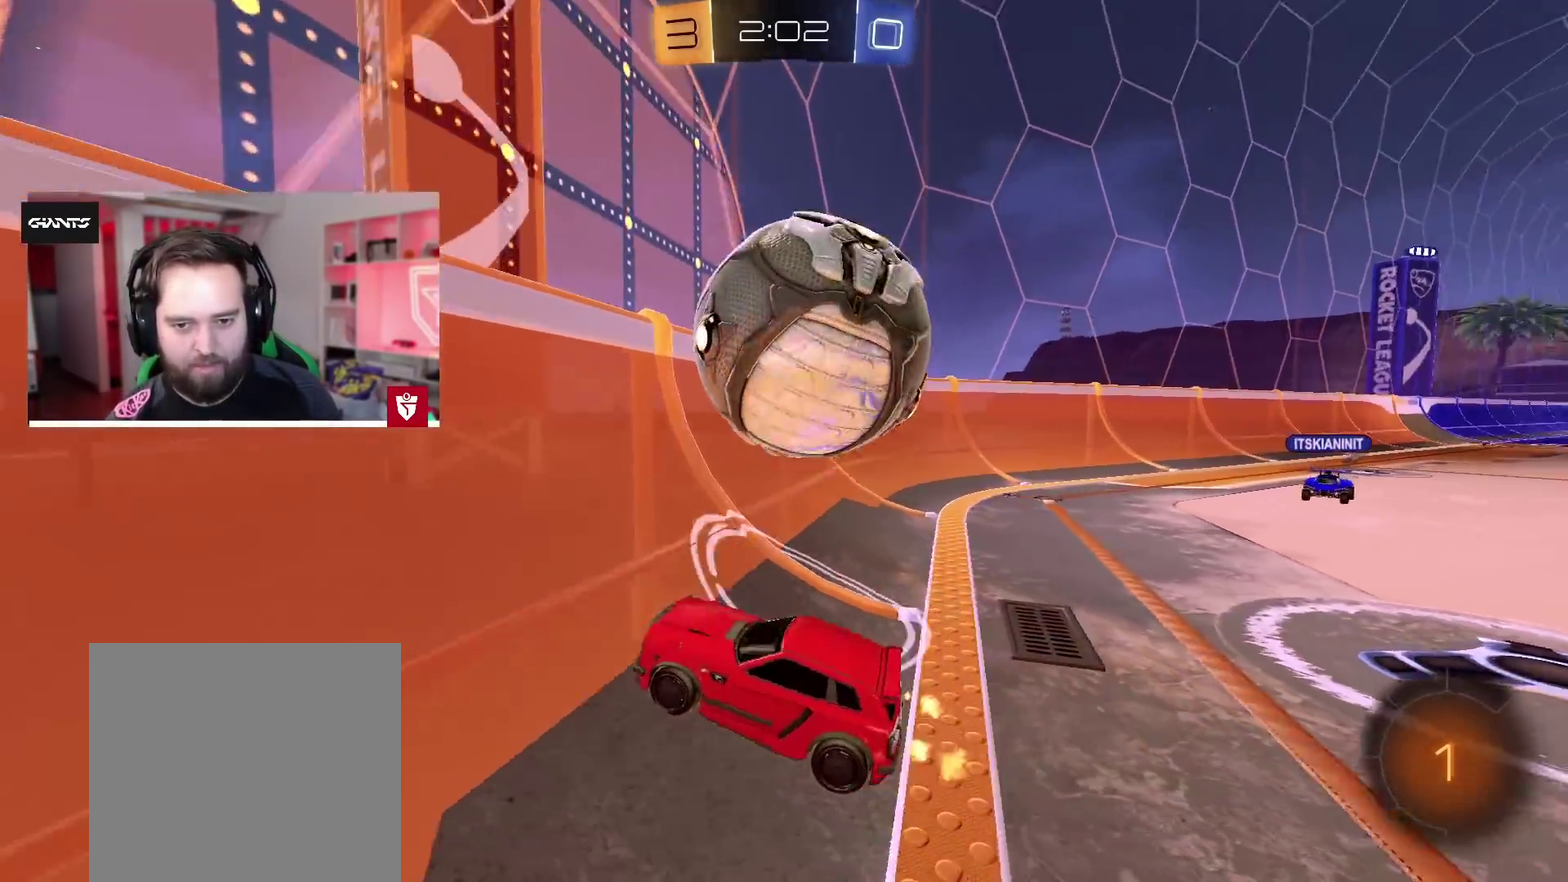
{"buttons": ["L1", "R2"], "left_stick": "right", "right_stick": "center", "events": [[67, "left_stick", "right"], [83, "SQUARE", "down"], [233, "SQUARE", "up"], [417, "L1", "down"]]}
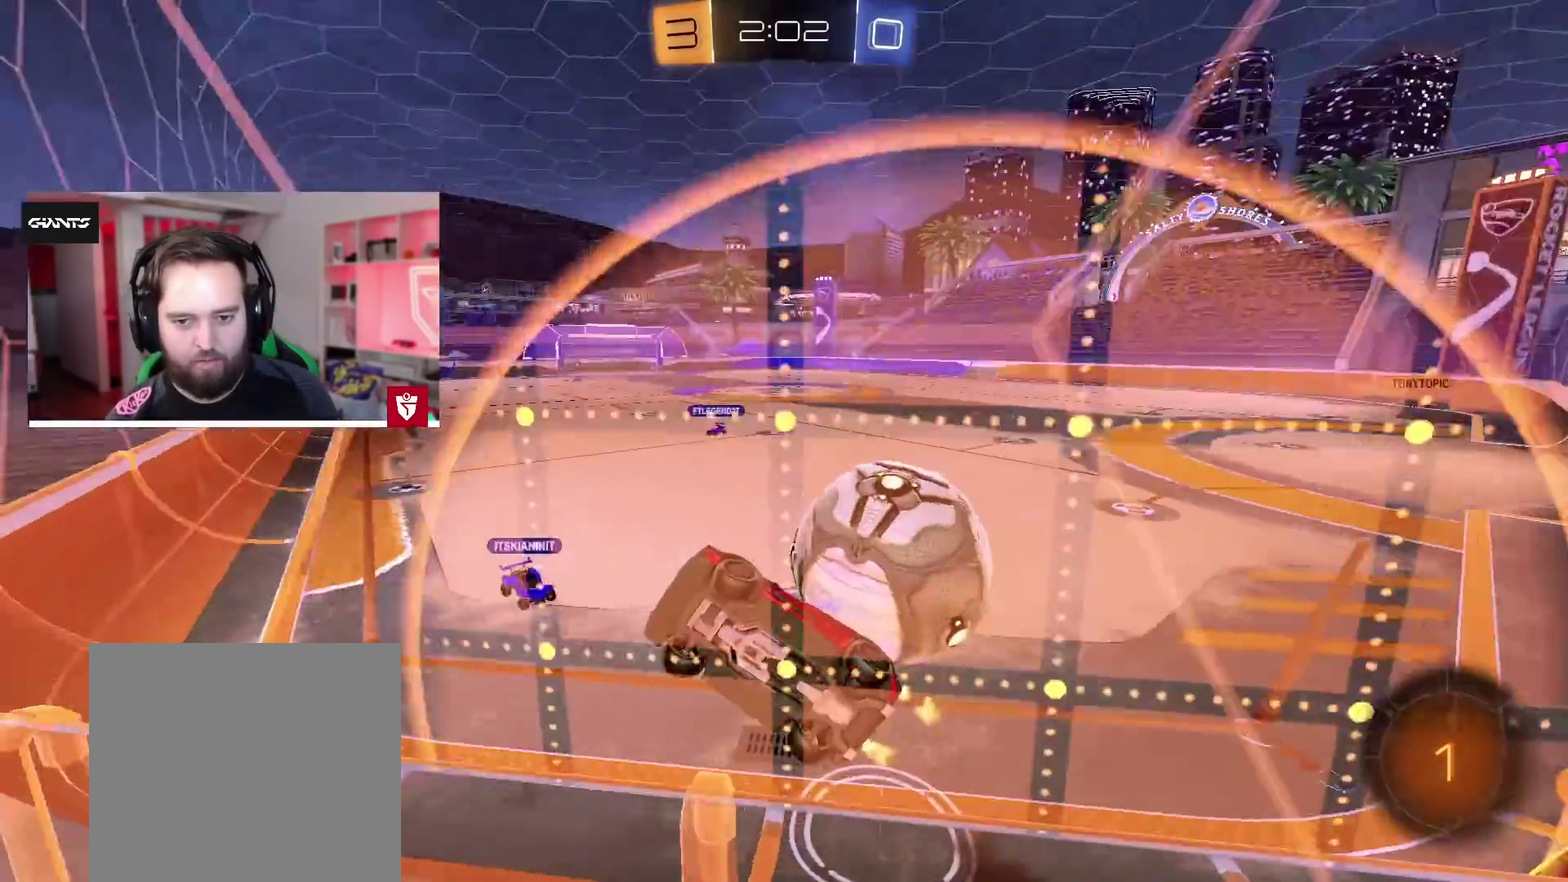
{"buttons": ["R2"], "left_stick": "right", "right_stick": "center", "events": [[200, "L1", "up"]]}
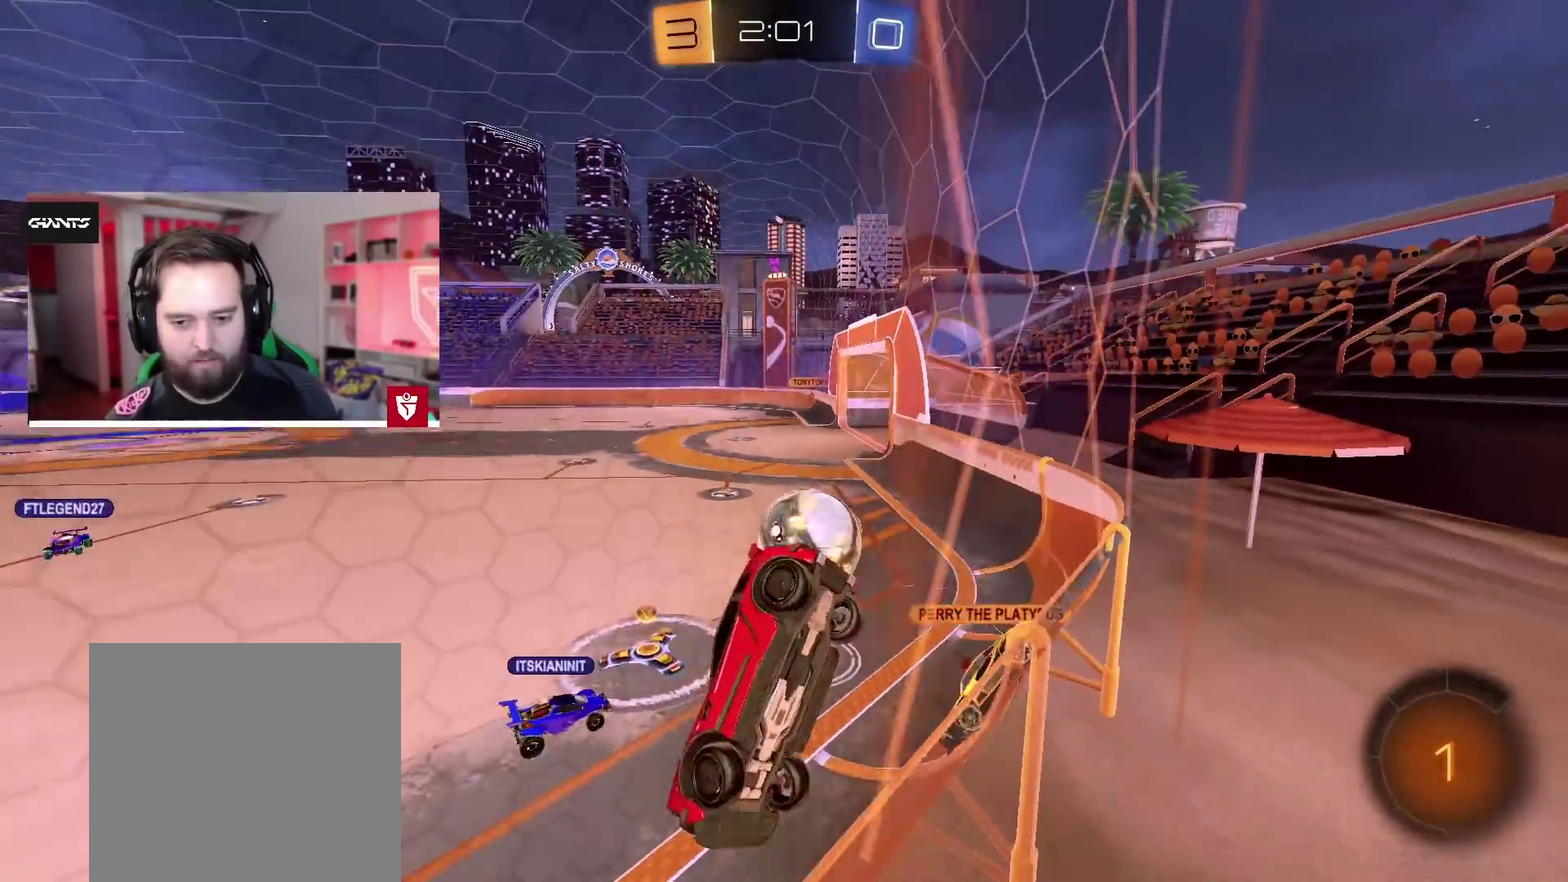
{"buttons": ["R2"], "left_stick": "right", "right_stick": "center", "events": []}
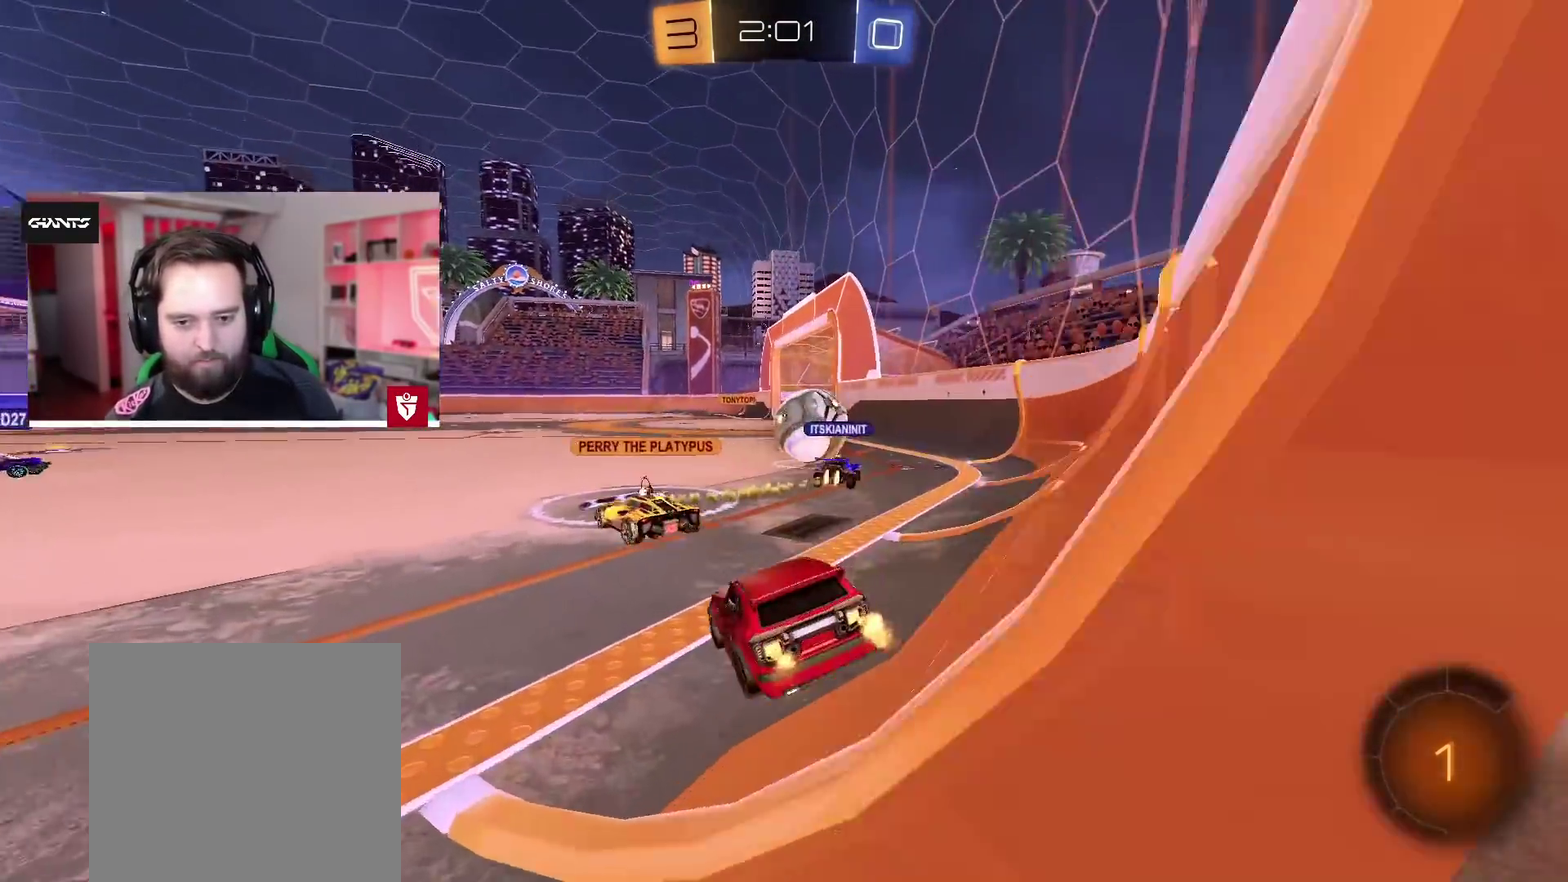
{"buttons": ["R2"], "left_stick": "center", "right_stick": "center", "events": [[183, "left_stick", "center"]]}
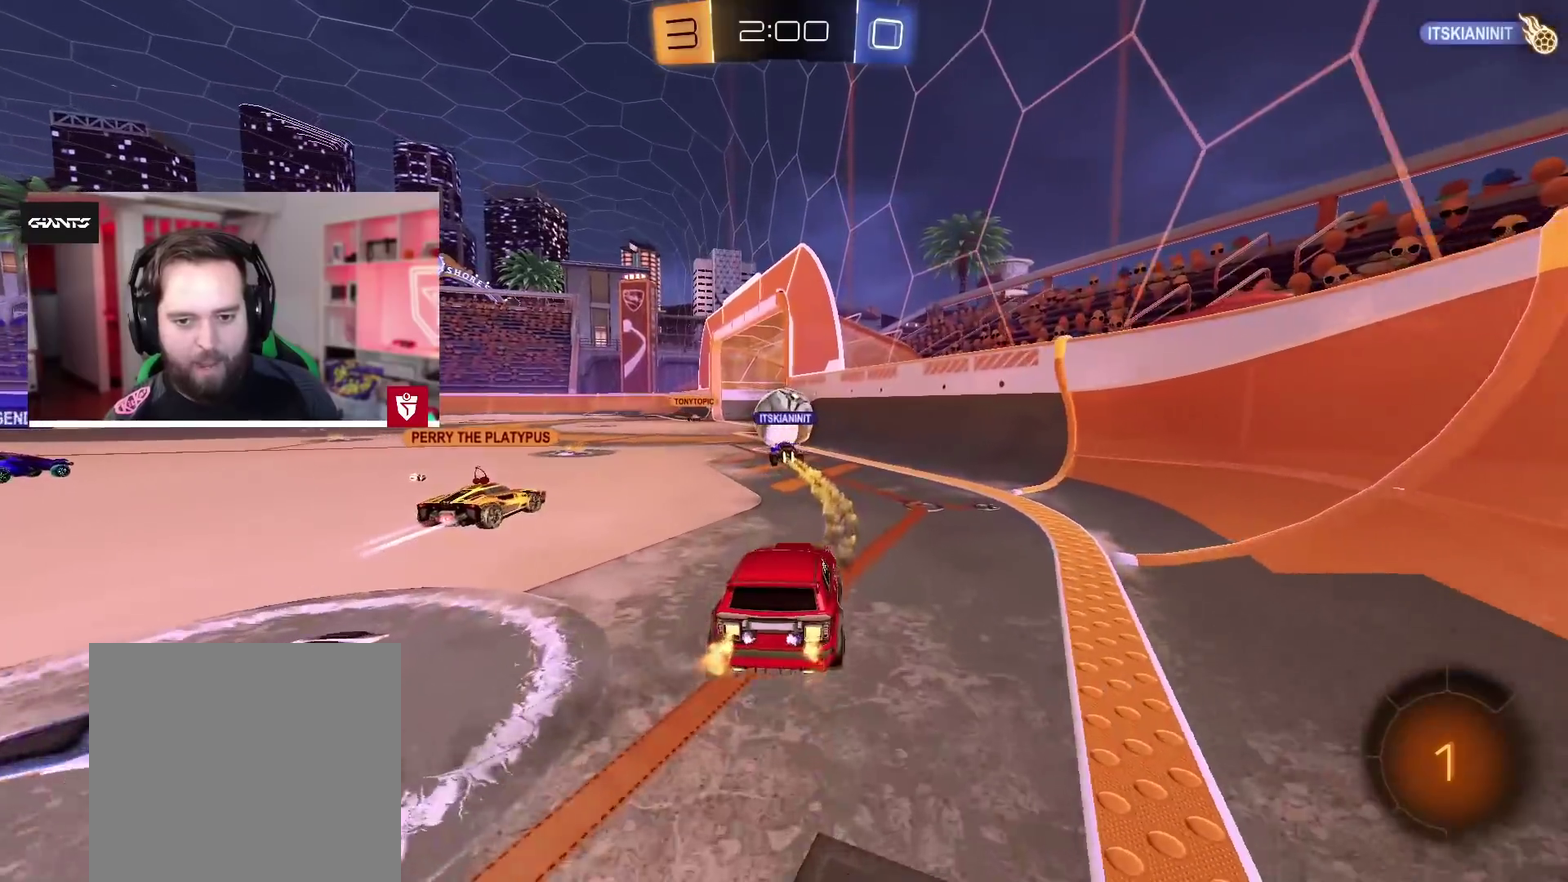
{"buttons": ["R2"], "left_stick": "center", "right_stick": "center", "events": []}
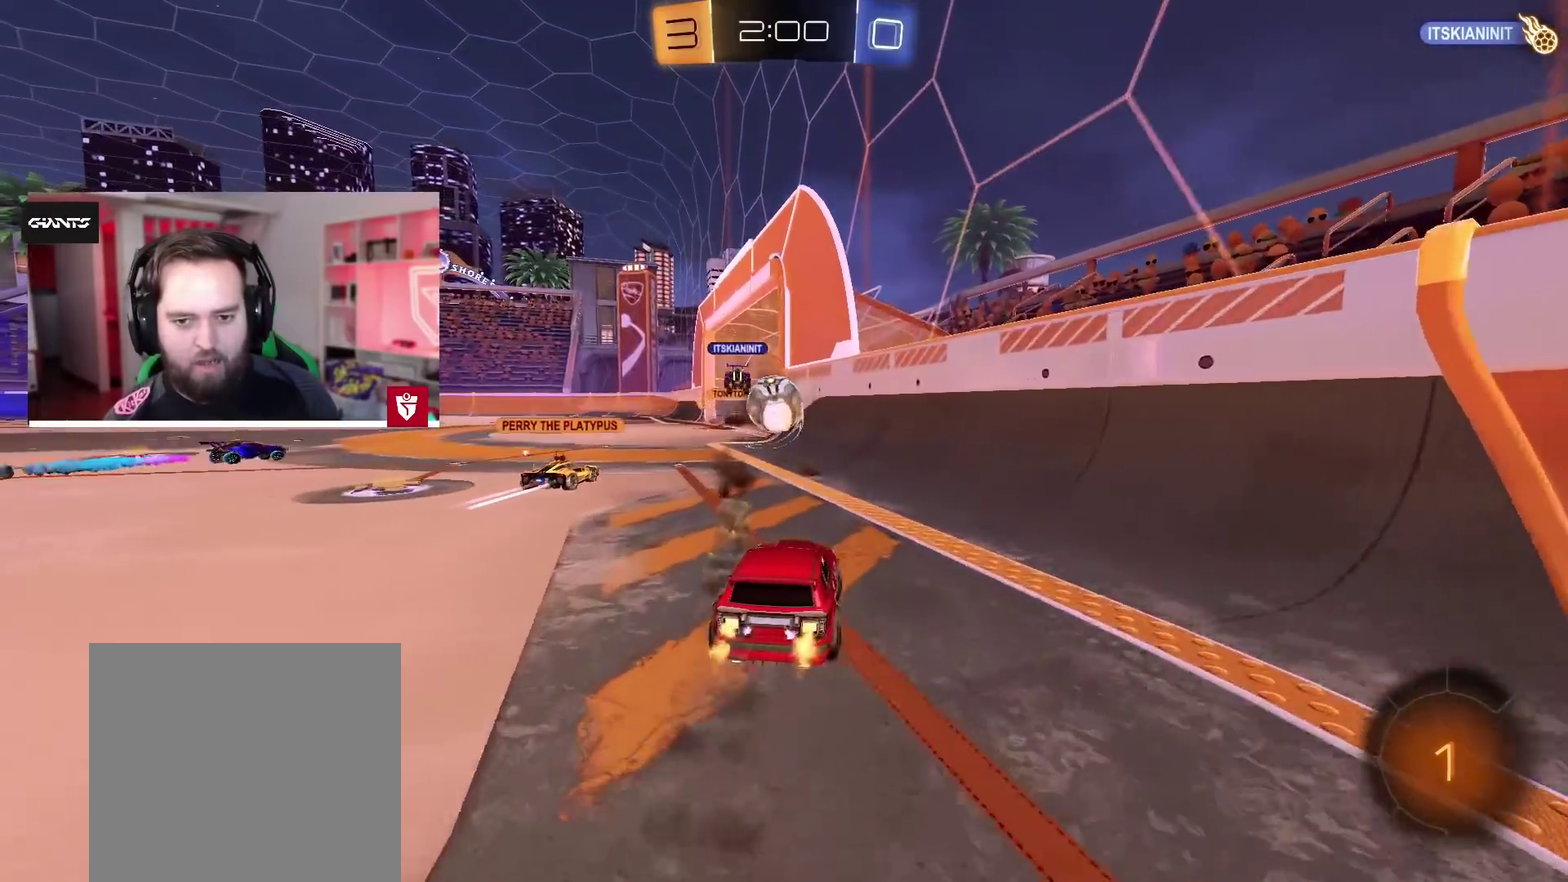
{"buttons": ["R2"], "left_stick": "left", "right_stick": "center", "events": [[333, "left_stick", "left"]]}
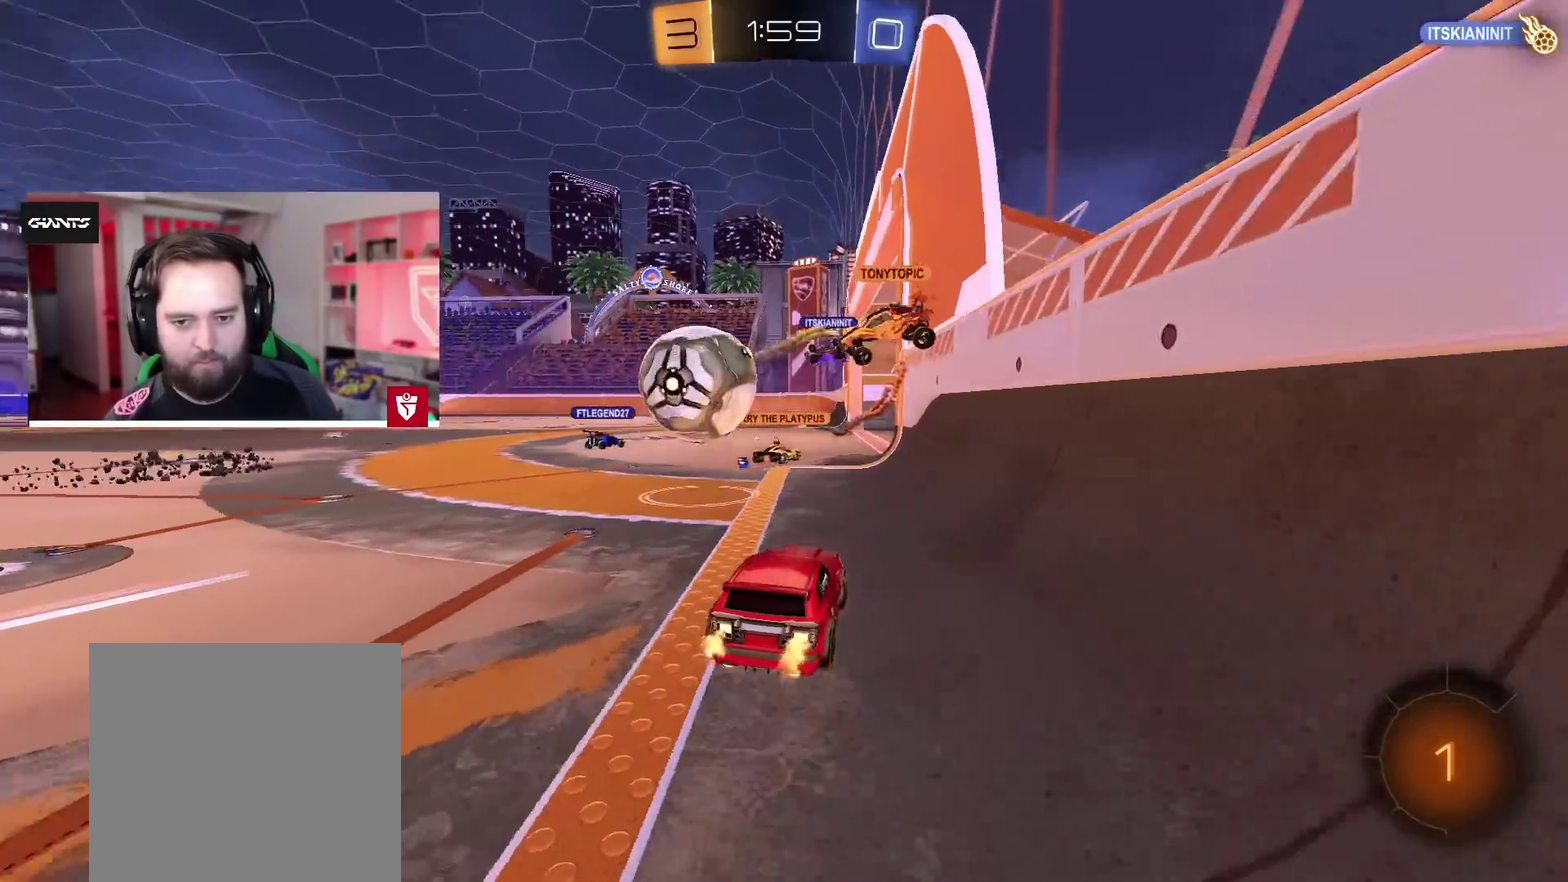
{"buttons": ["R2"], "left_stick": "left", "right_stick": "center", "events": [[100, "L1", "down"], [250, "L1", "up"]]}
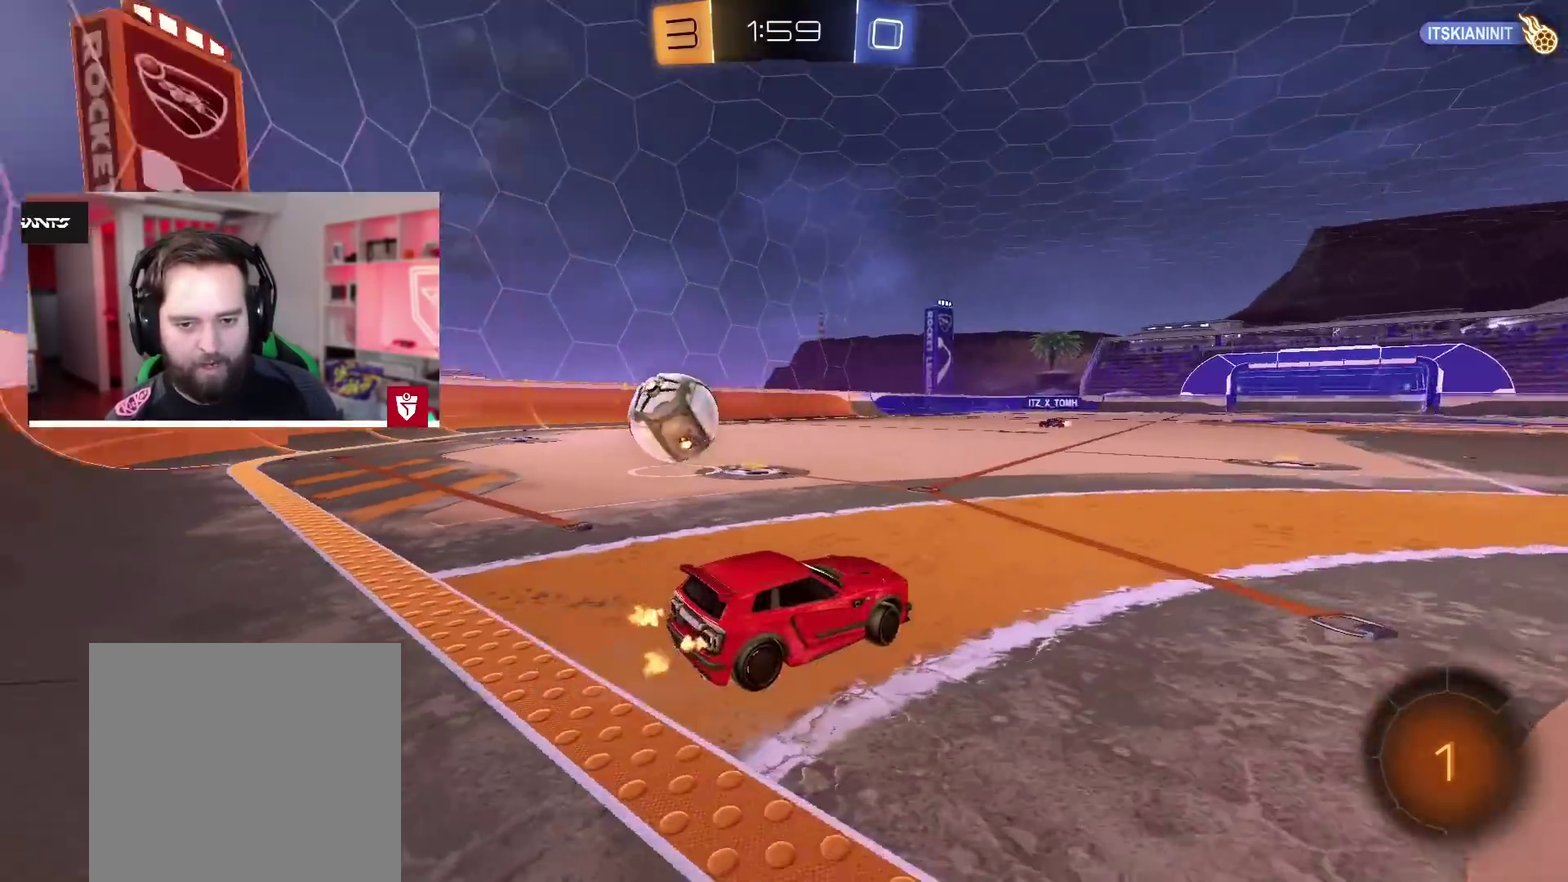
{"buttons": ["R2"], "left_stick": "left", "right_stick": "center", "events": [[183, "L1", "down"], [267, "L1", "up"]]}
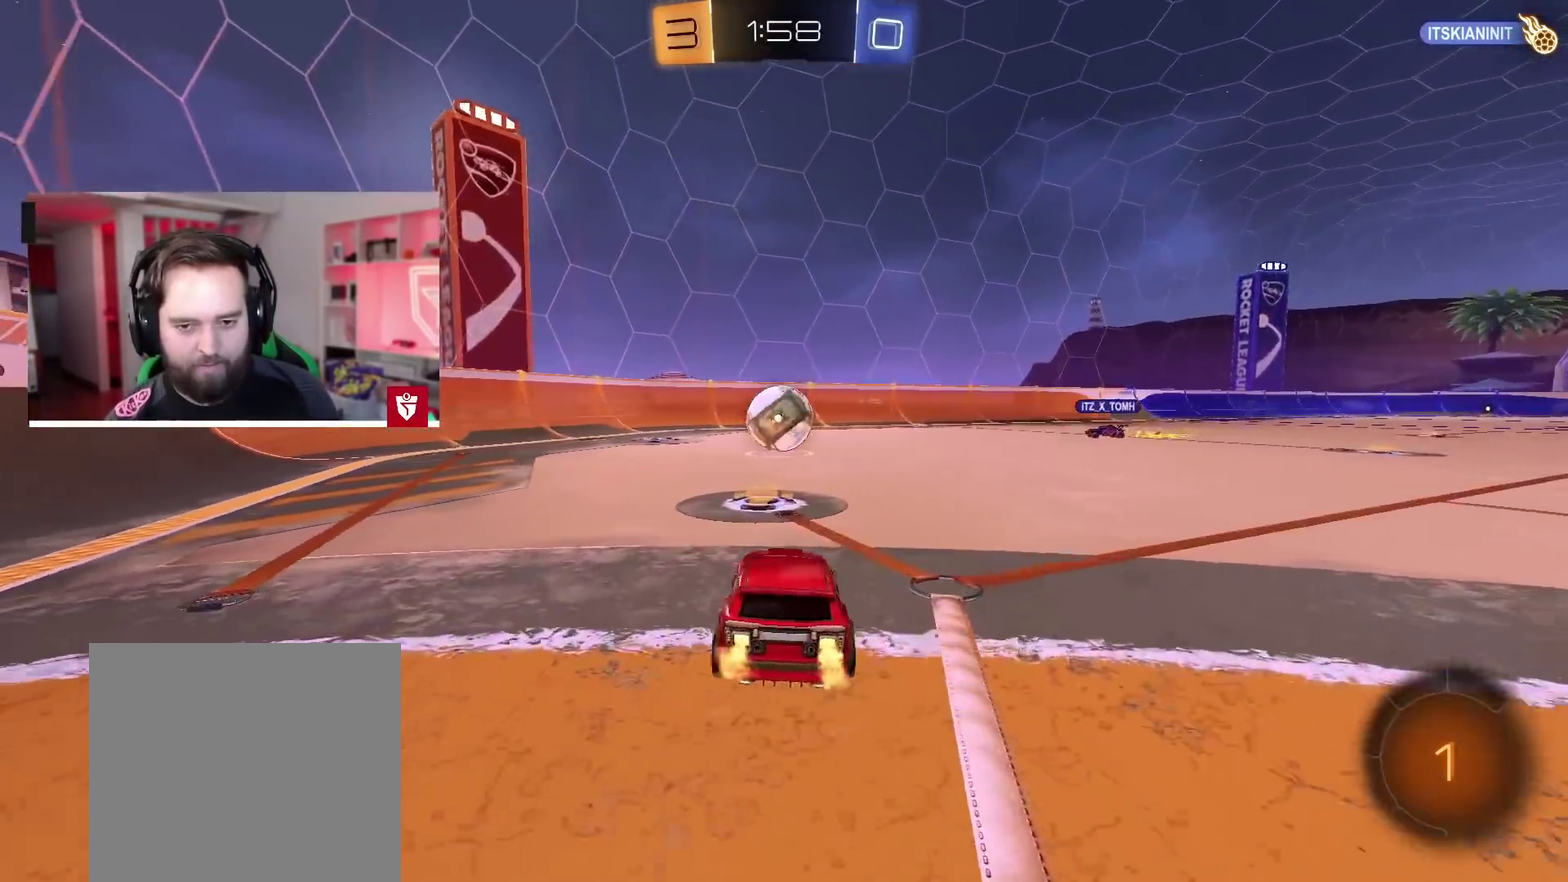
{"buttons": ["R2"], "left_stick": "left", "right_stick": "center", "events": [[33, "left_stick", "center"], [83, "left_stick", "left"], [133, "L1", "down"], [250, "L1", "up"]]}
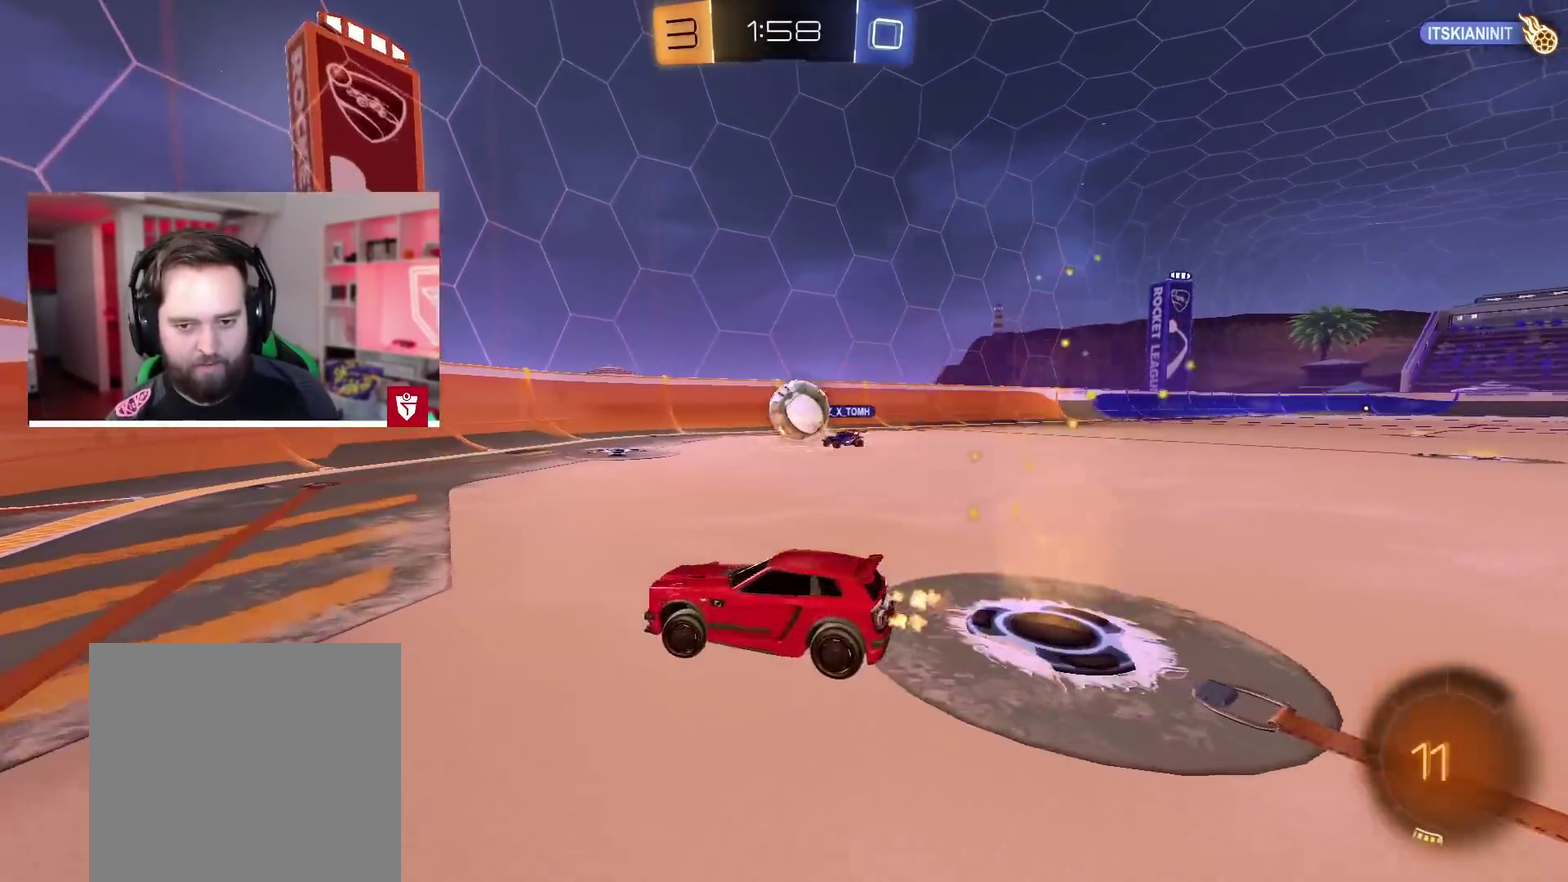
{"buttons": ["R2"], "left_stick": "left", "right_stick": "center"}
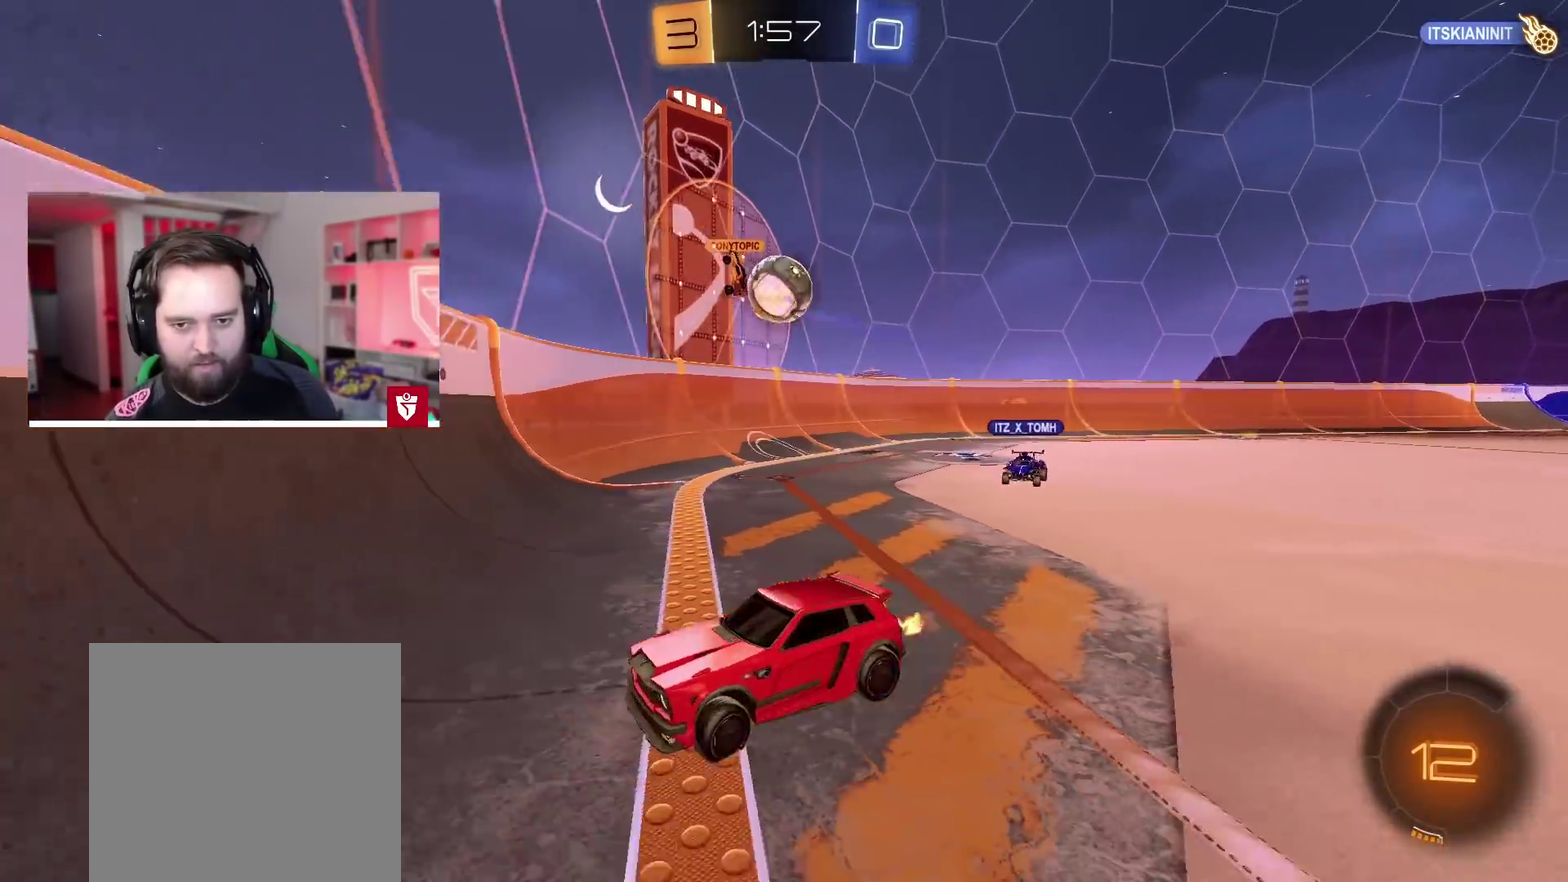
{"buttons": ["R2"], "left_stick": "left", "right_stick": "center"}
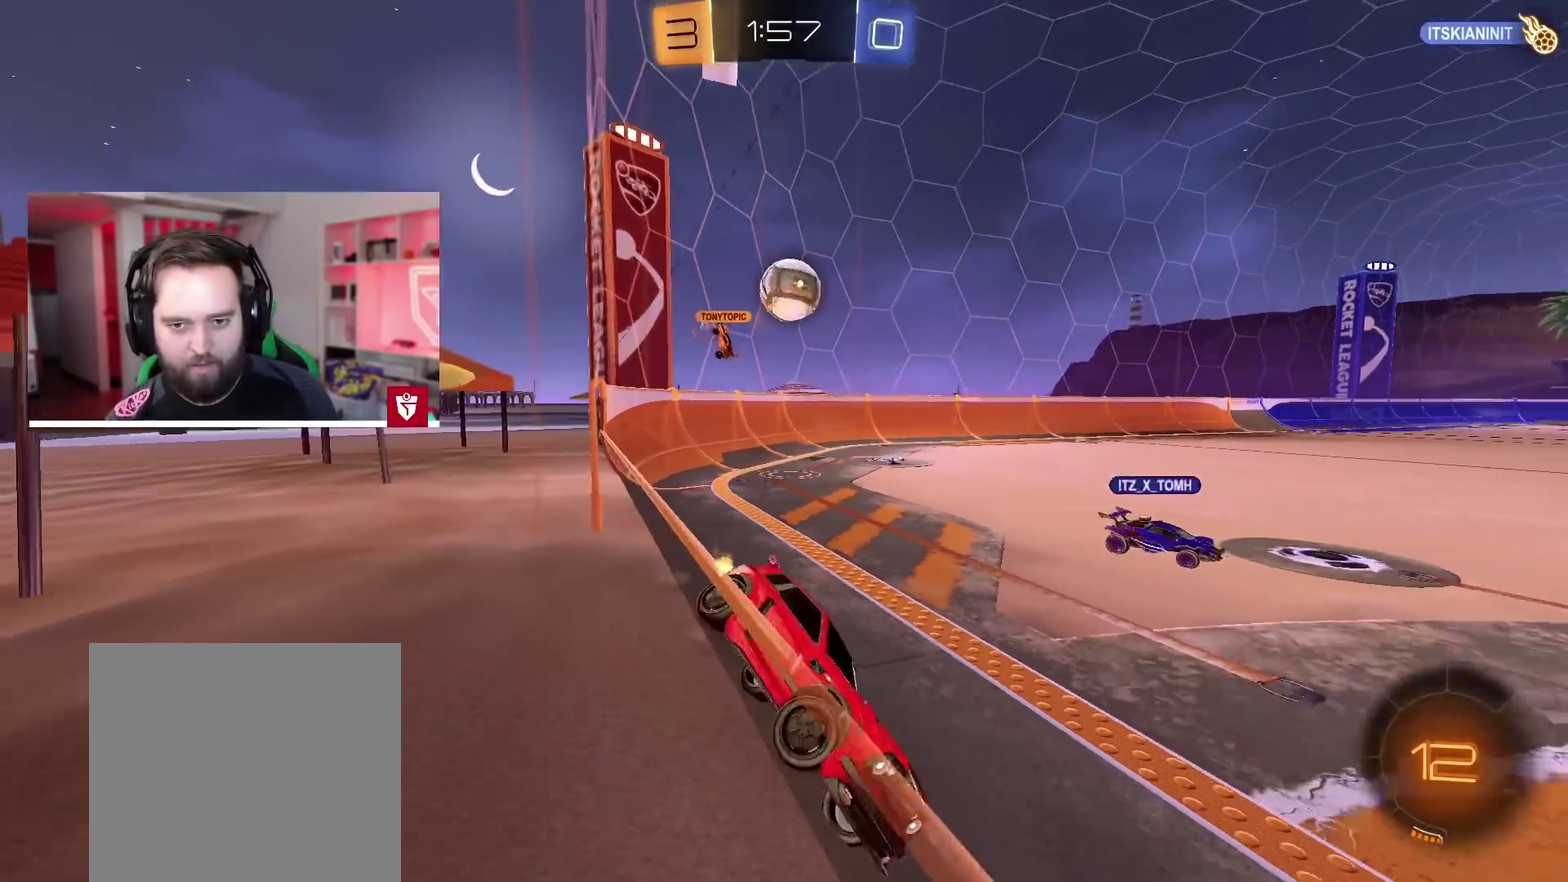
{"buttons": ["R2"], "left_stick": "up", "right_stick": "center"}
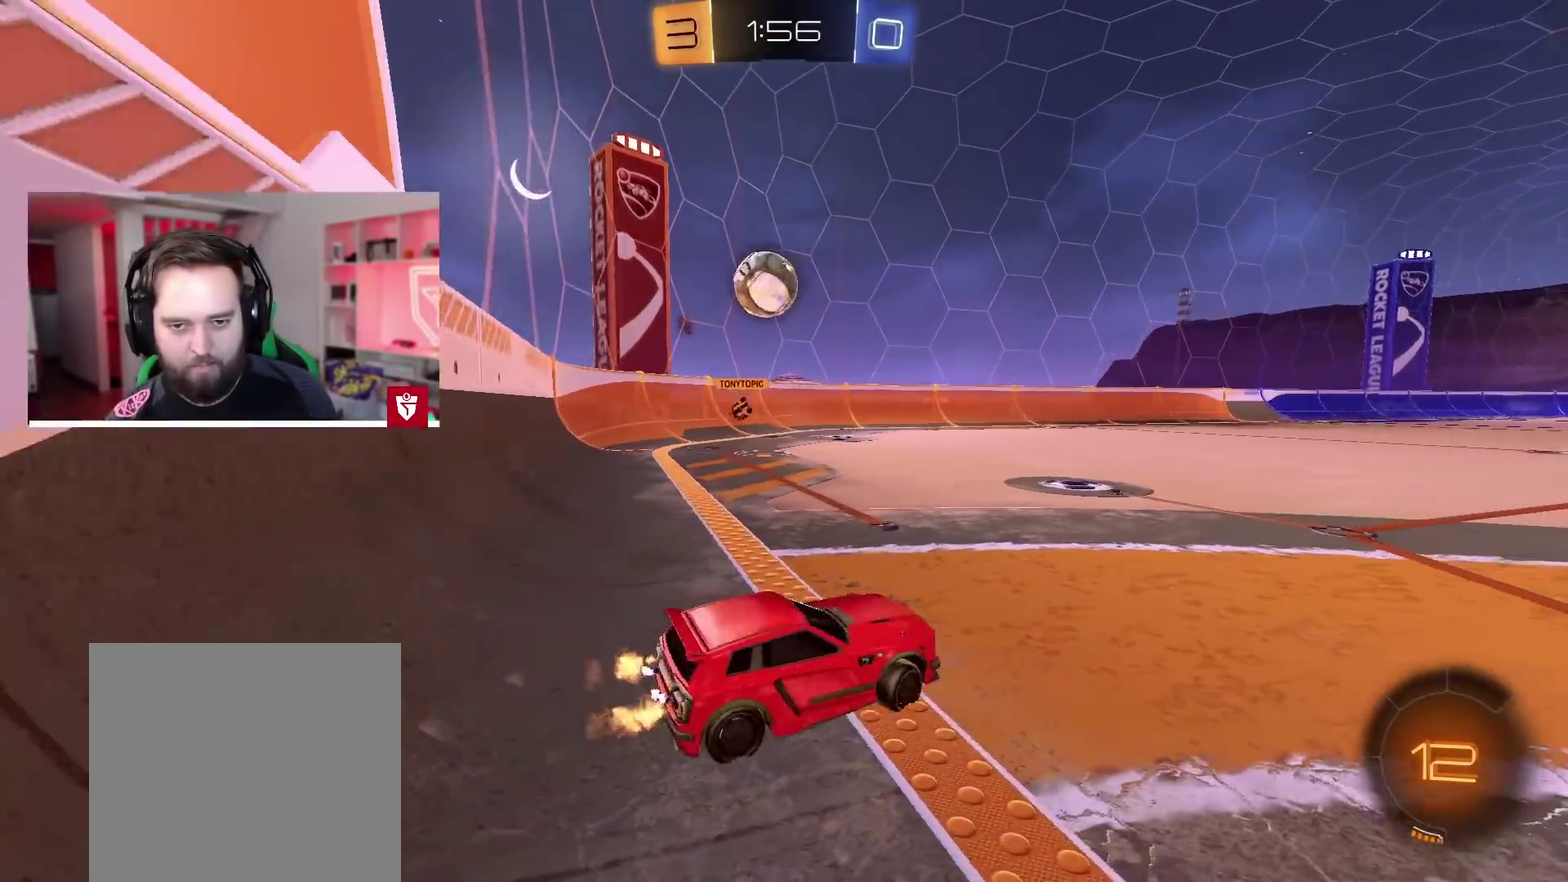
{"buttons": ["R2"], "left_stick": "center", "right_stick": "center", "events": [[467, "left_stick", "center"]]}
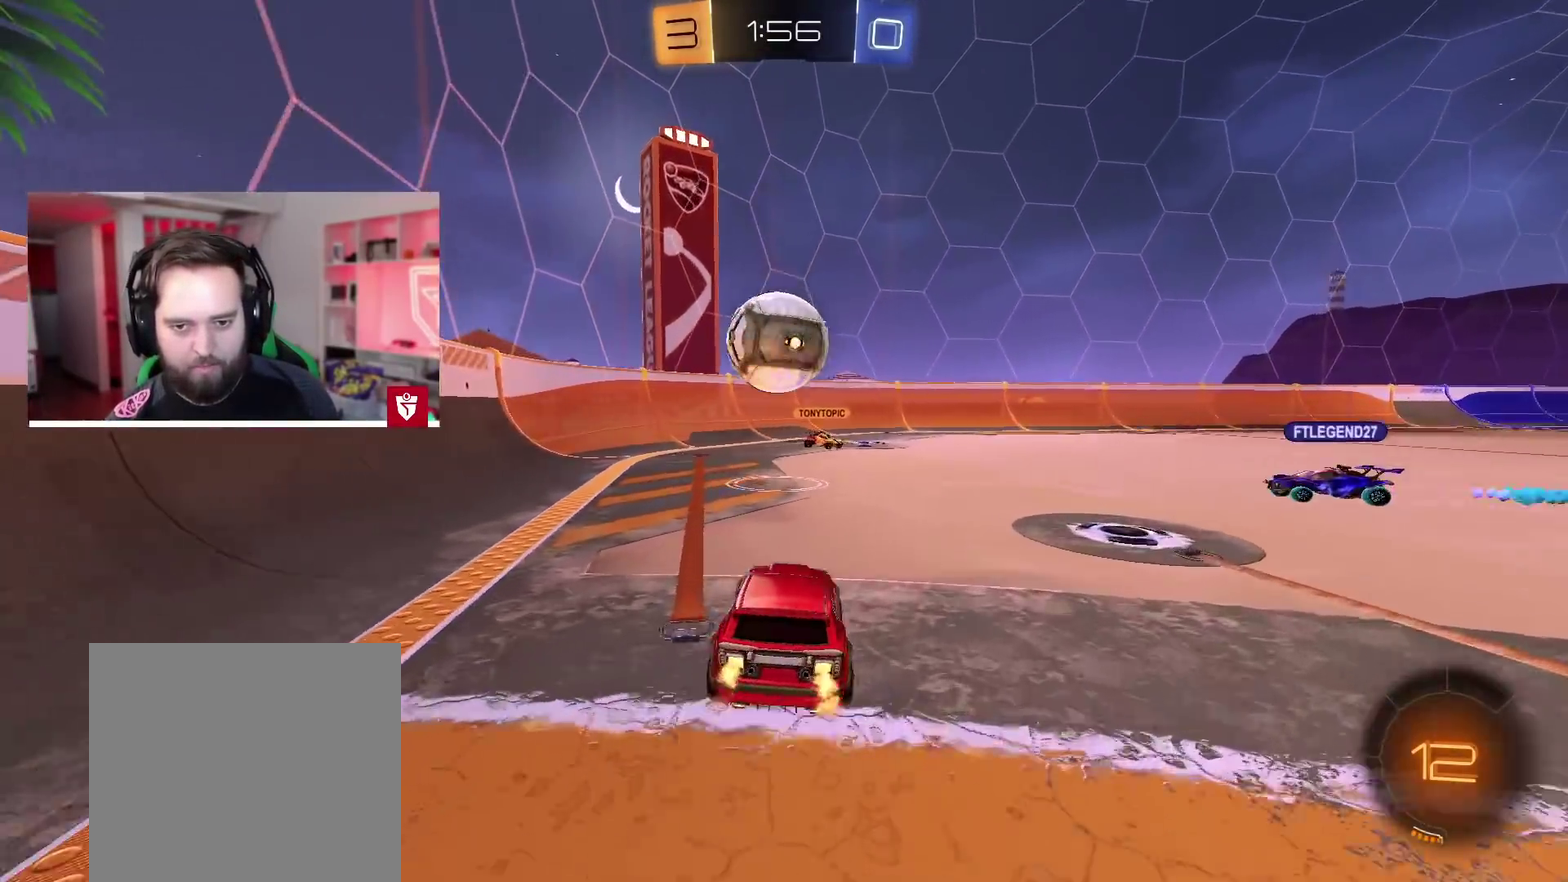
{"buttons": ["CROSS", "SQUARE", "L1", "R2"], "left_stick": "up", "right_stick": "center", "events": [[100, "CROSS", "down"], [133, "SQUARE", "down"], [250, "left_stick", "up"], [267, "L1", "down"], [267, "SQUARE", "up"], [317, "L3", "down"], [317, "SQUARE", "down"], [417, "L3", "up"]]}
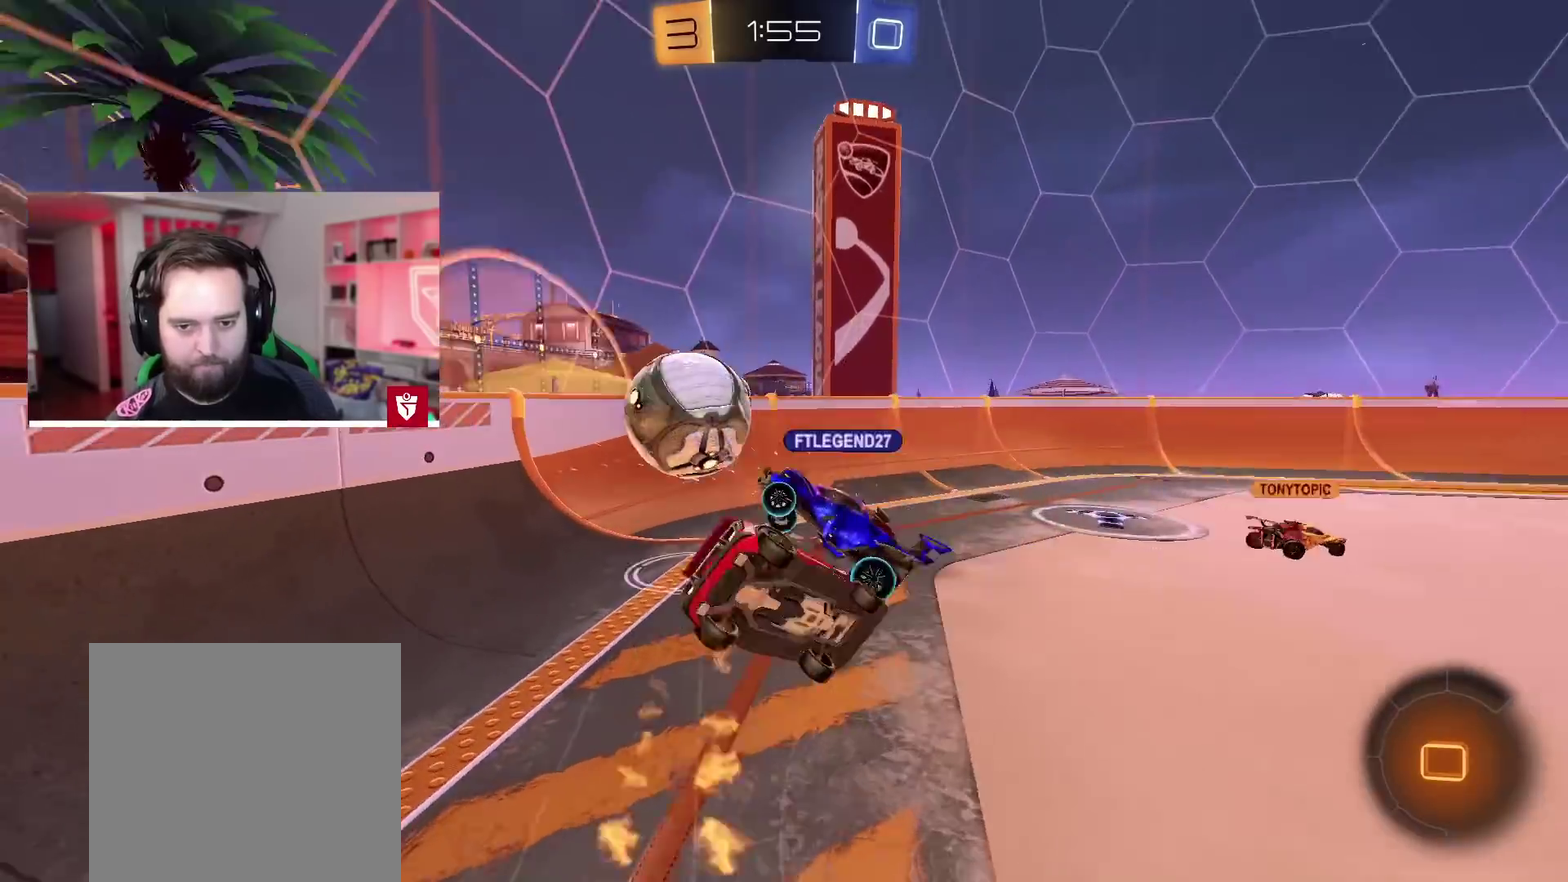
{"buttons": ["R2"], "left_stick": "right", "right_stick": "center", "events": [[17, "CROSS", "up"], [17, "L1", "up"], [17, "SQUARE", "up"], [83, "left_stick", "center"], [433, "left_stick", "right"]]}
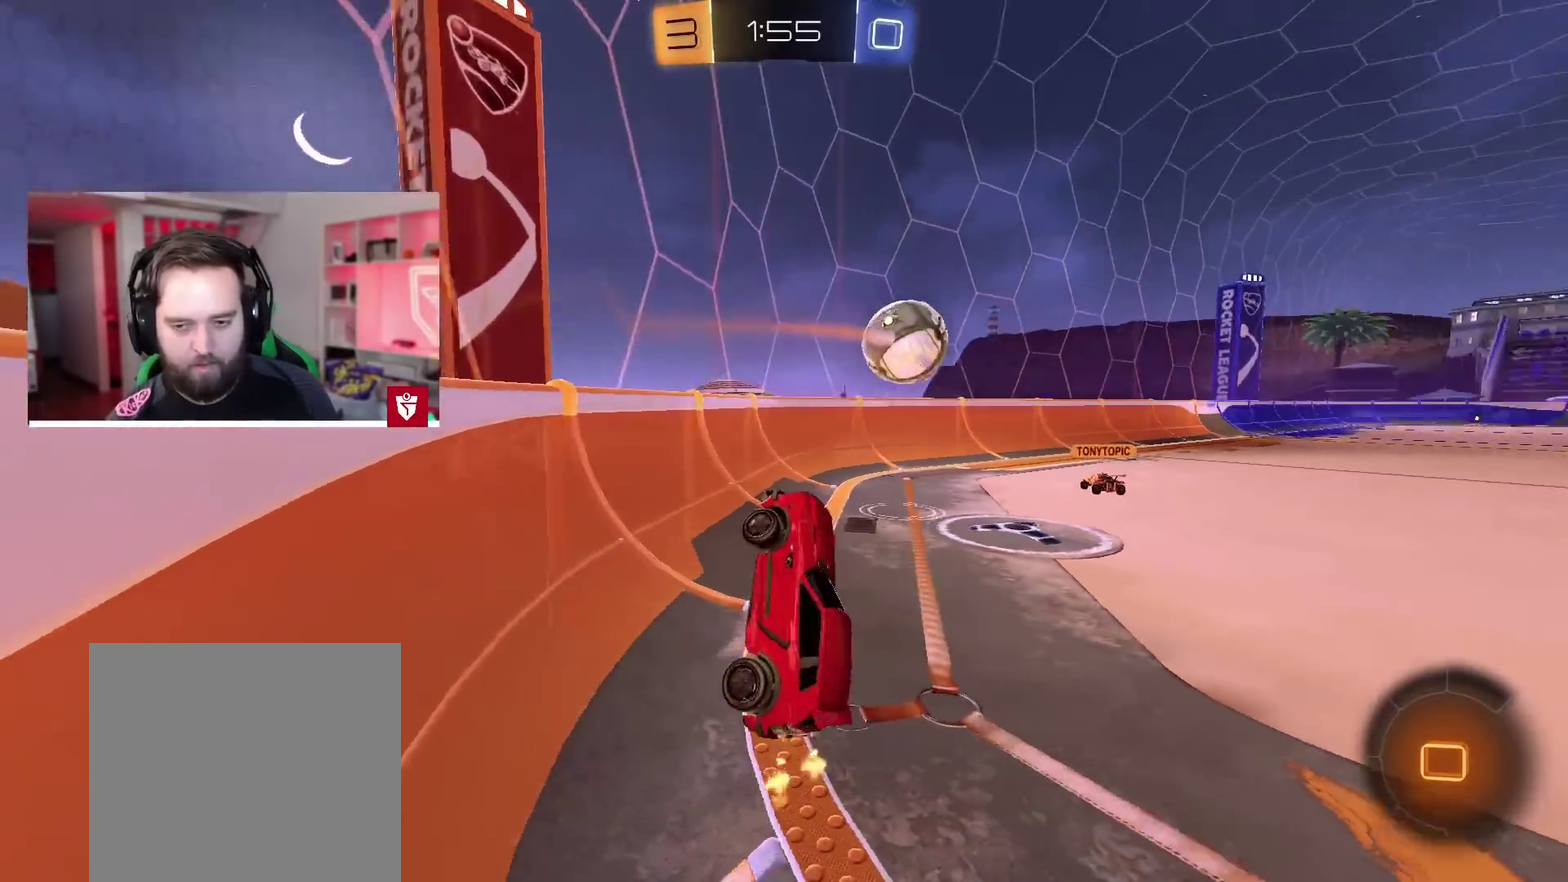
{"buttons": ["L1", "R2"], "left_stick": "right", "right_stick": "center", "events": [[450, "L1", "down"]]}
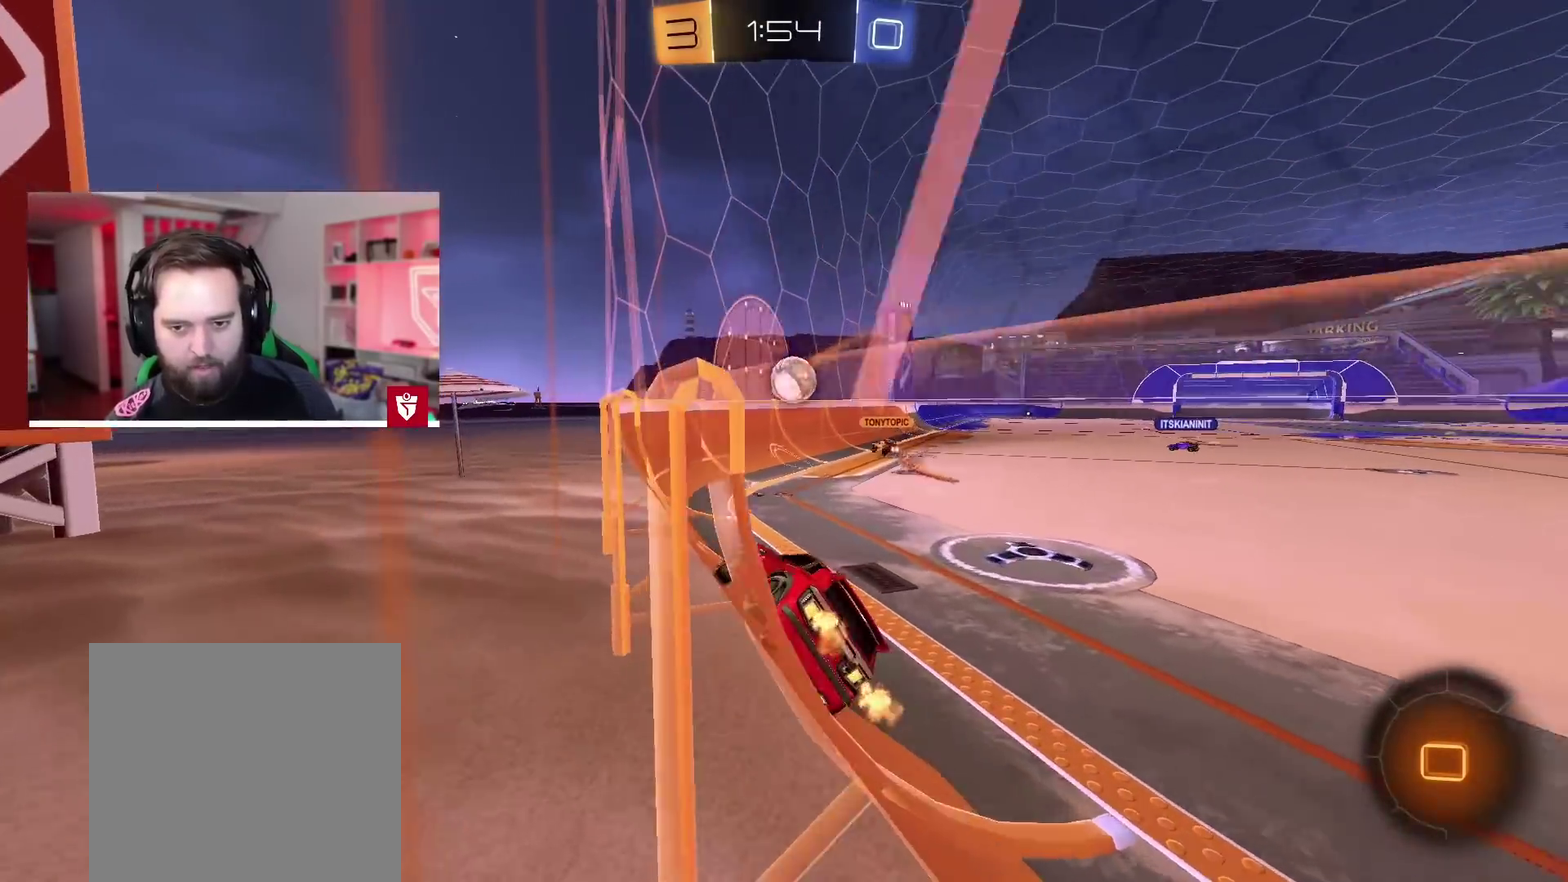
{"buttons": ["R2"], "left_stick": "center", "right_stick": "center", "events": [[33, "L1", "up"], [367, "left_stick", "center"]]}
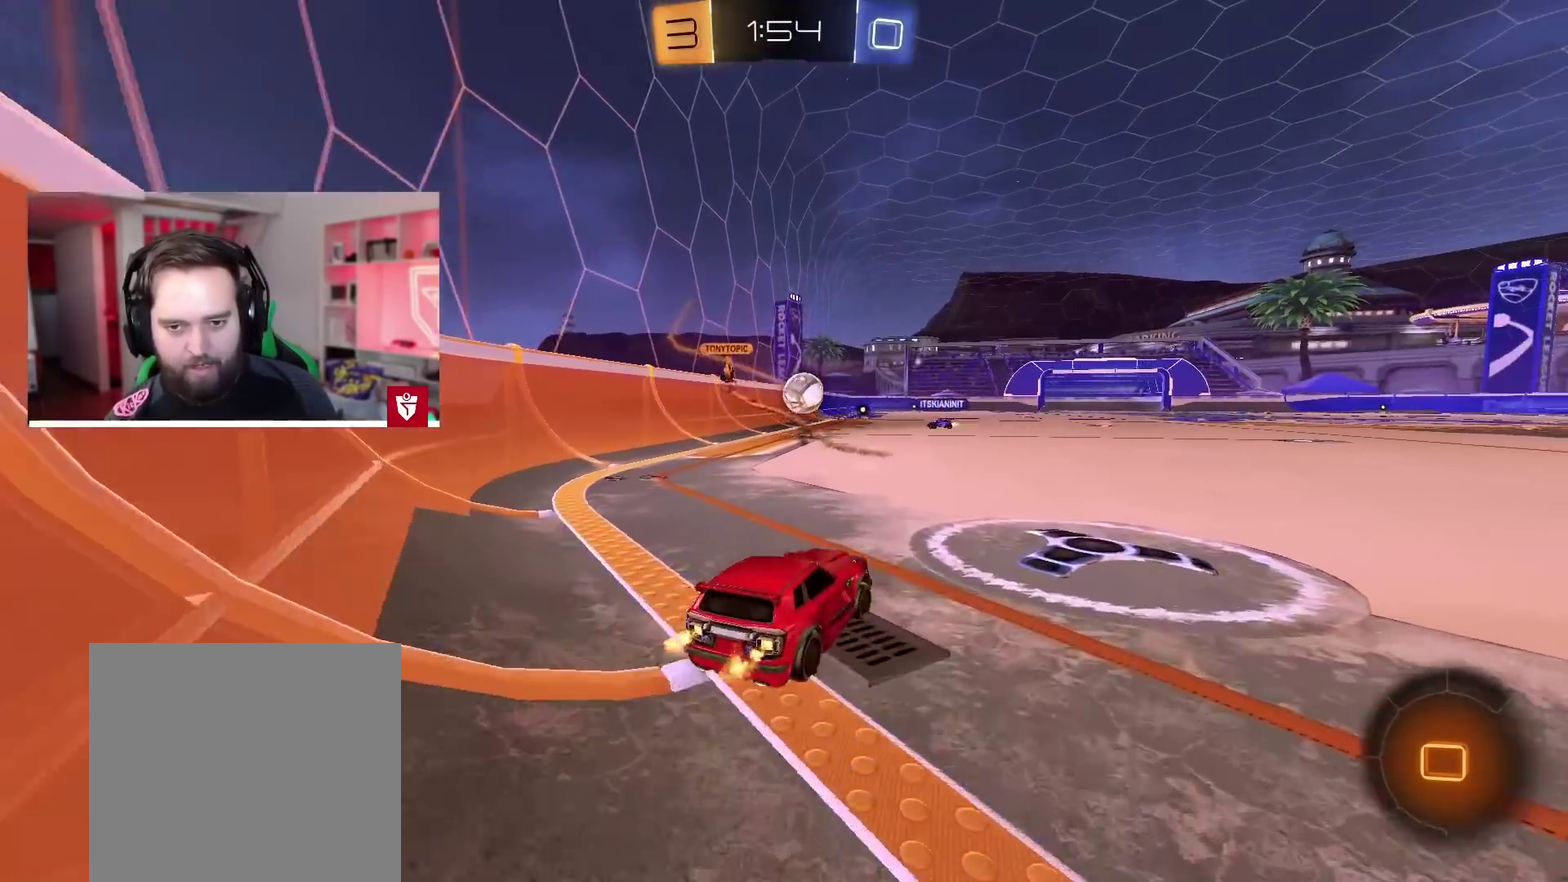
{"buttons": ["R2"], "left_stick": "right", "right_stick": "center", "events": [[100, "left_stick", "right"], [250, "L1", "down"], [367, "L1", "up"]]}
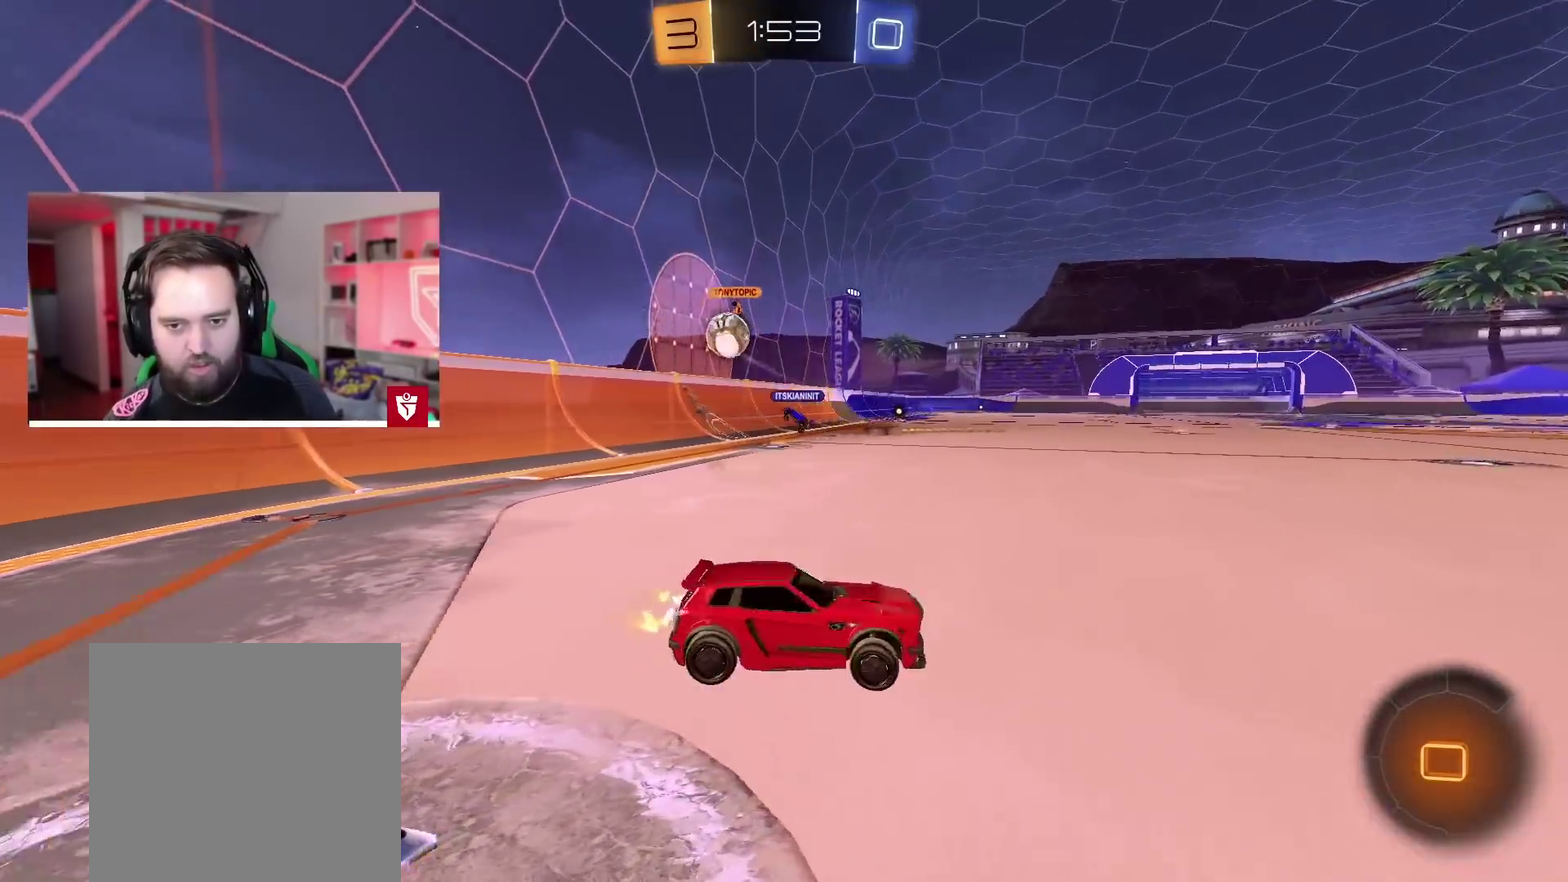
{"buttons": ["R2"], "left_stick": "up-right", "right_stick": "center", "events": [[183, "L1", "down"], [250, "L1", "up"], [500, "left_stick", "up-right"]]}
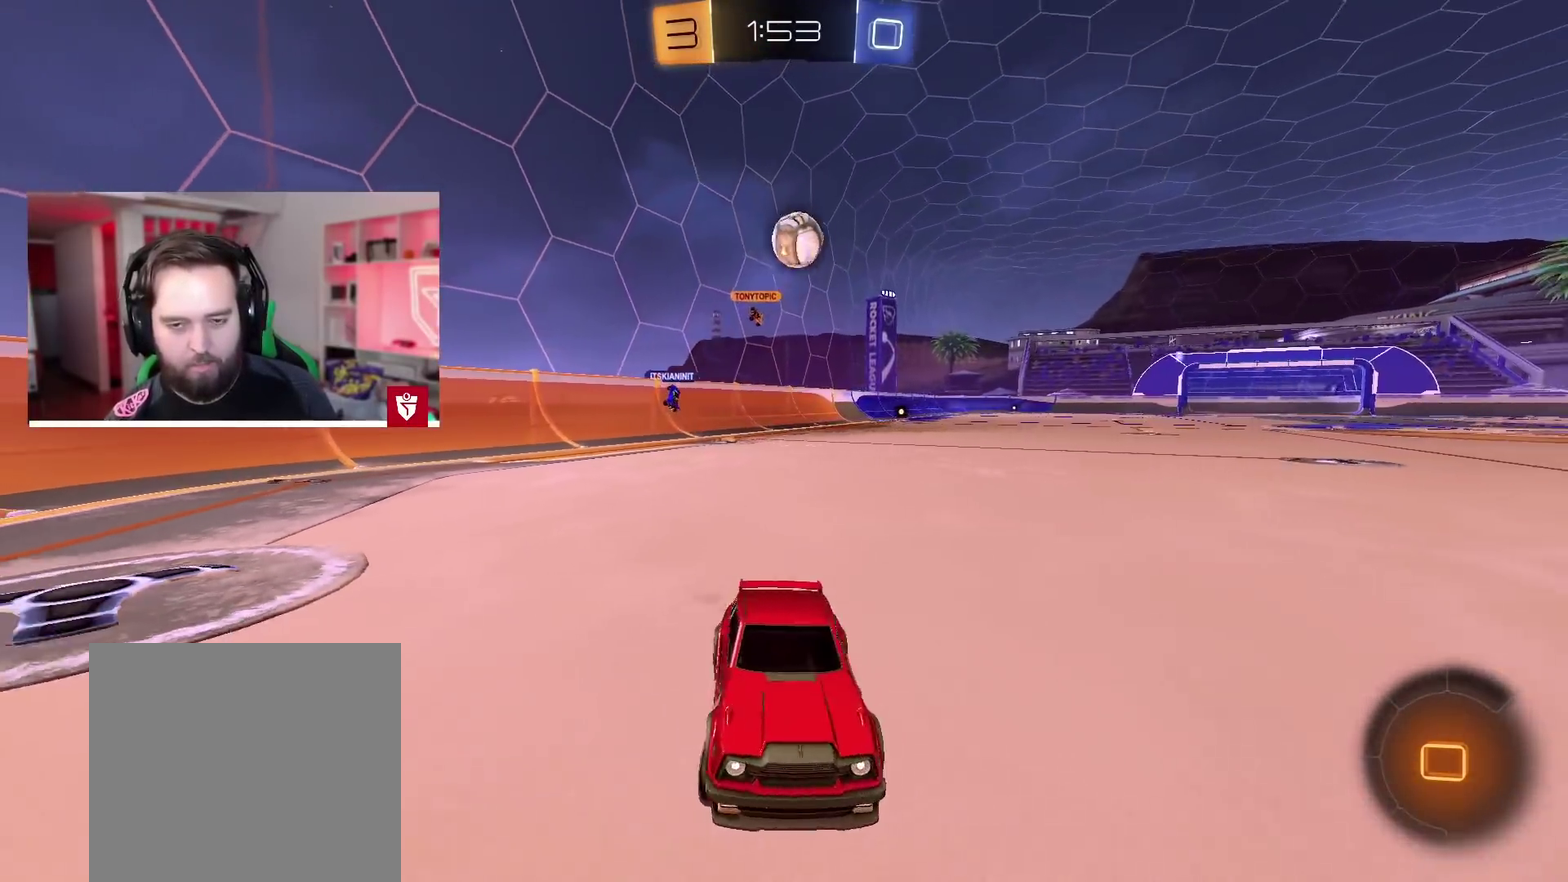
{"buttons": ["R2"], "left_stick": "center", "right_stick": "center", "events": [[33, "left_stick", "up-left"], [117, "left_stick", "left"], [350, "left_stick", "center"]]}
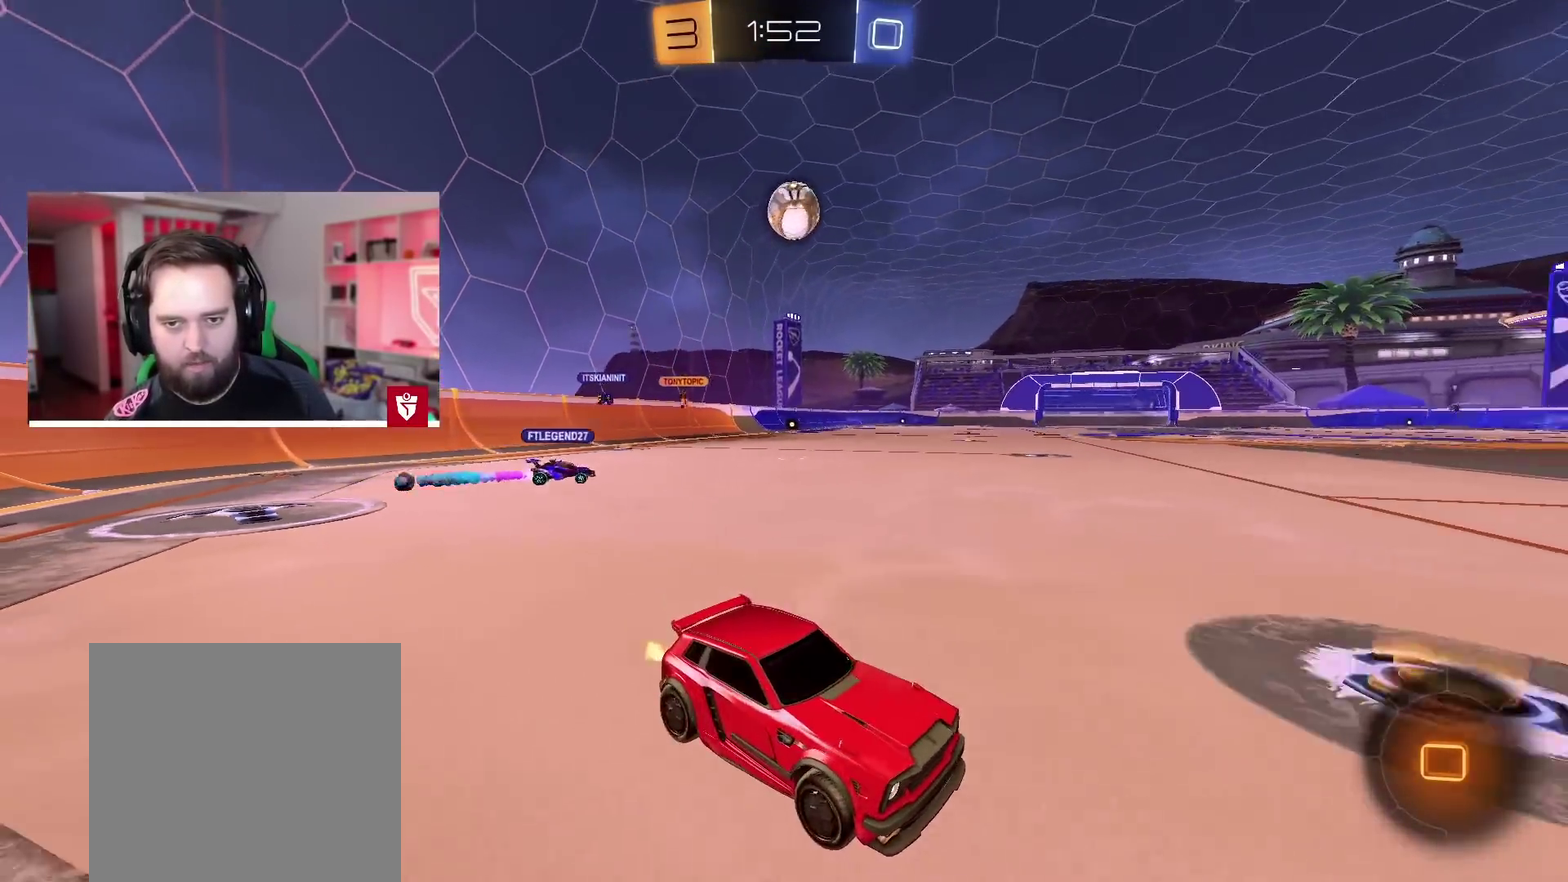
{"buttons": [], "left_stick": "left", "right_stick": "center", "events": [[350, "R2", "up"], [367, "left_stick", "left"]]}
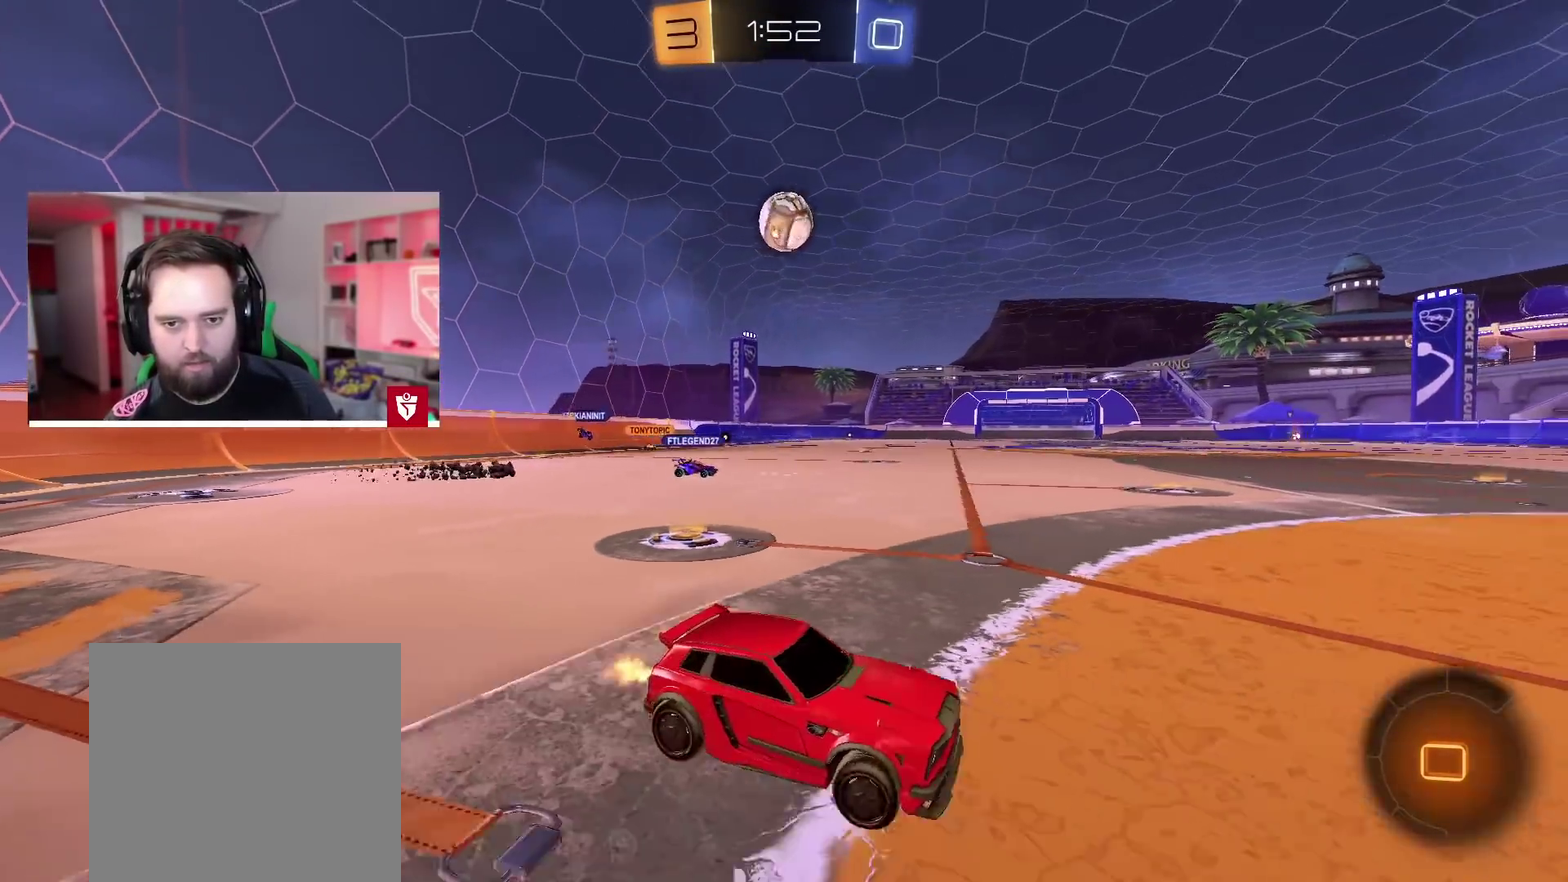
{"buttons": [], "left_stick": "right", "right_stick": "center", "events": [[133, "left_stick", "center"], [350, "left_stick", "right"]]}
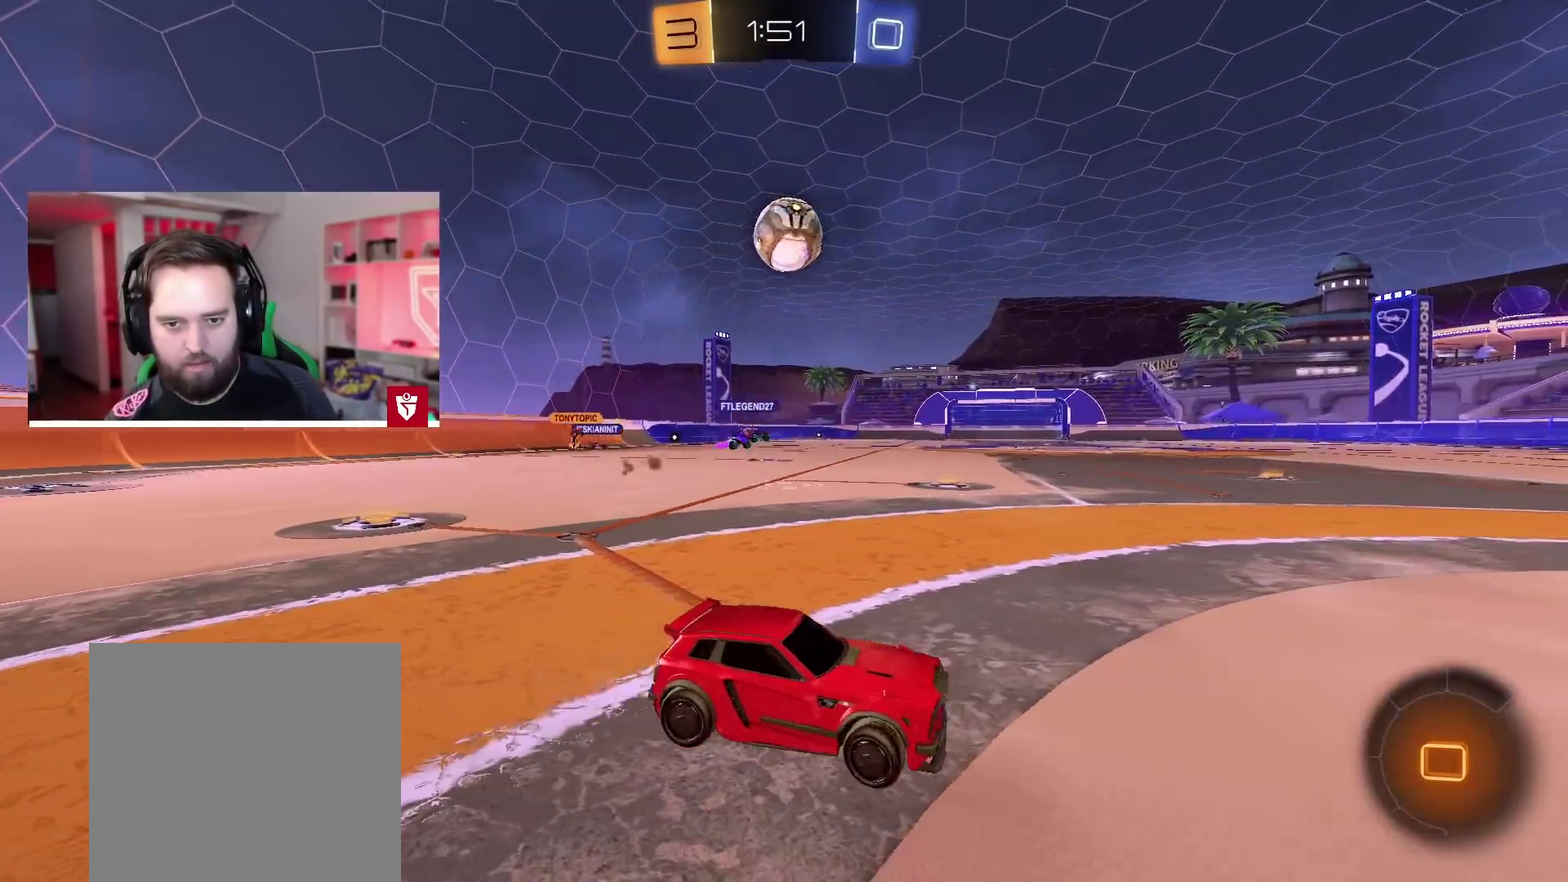
{"buttons": [], "left_stick": "left", "right_stick": "center", "events": [[33, "R2", "down"], [250, "left_stick", "center"], [333, "R2", "up"], [417, "left_stick", "left"]]}
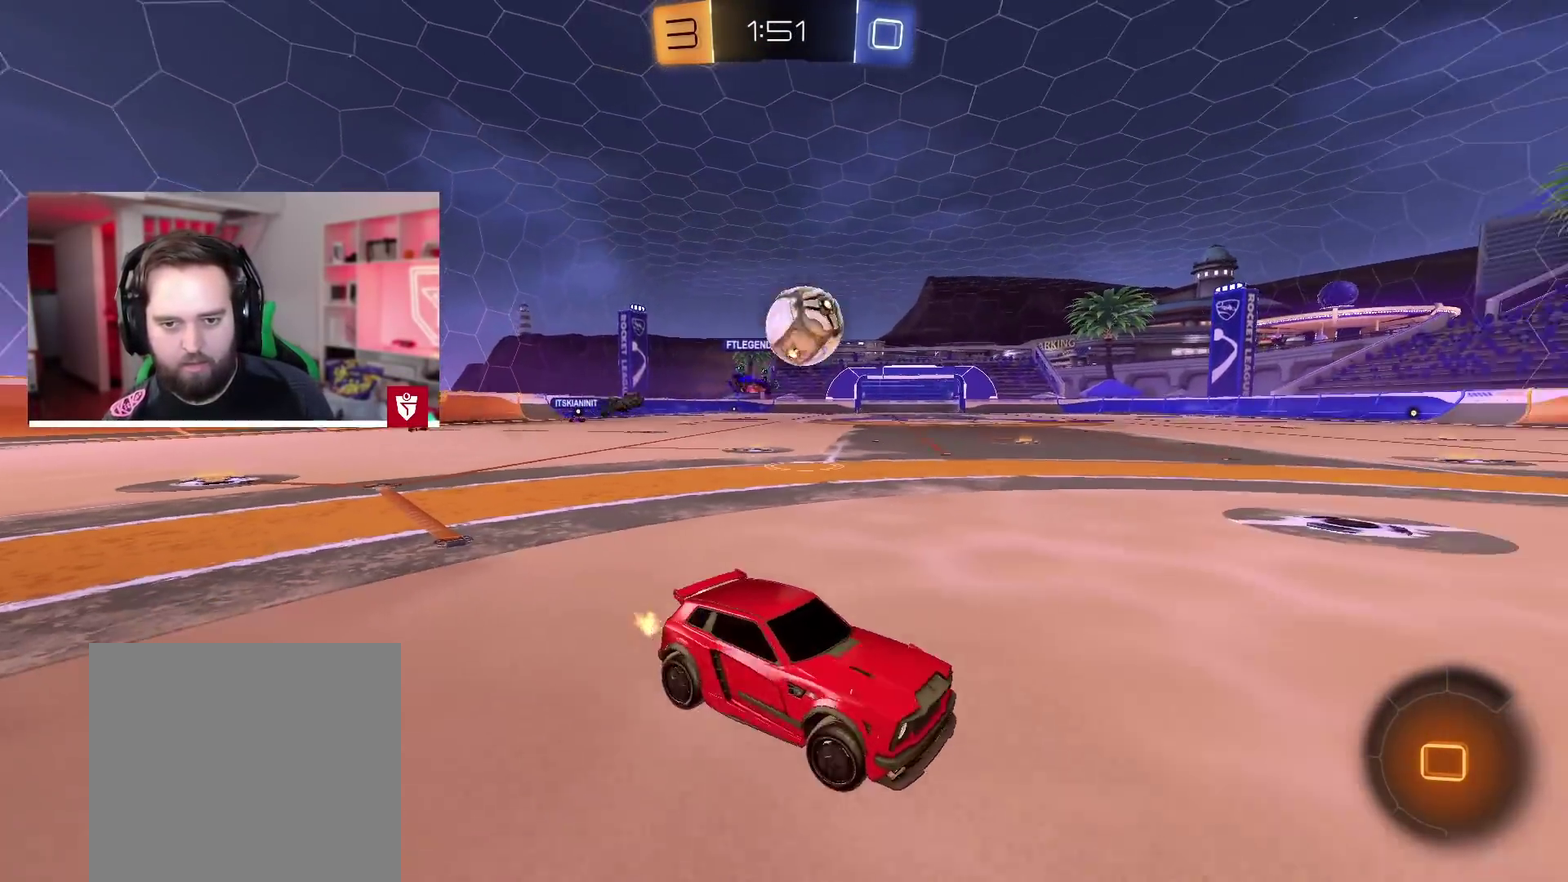
{"buttons": ["R2"], "left_stick": "center", "right_stick": "center", "events": [[267, "left_stick", "center"], [350, "R2", "down"]]}
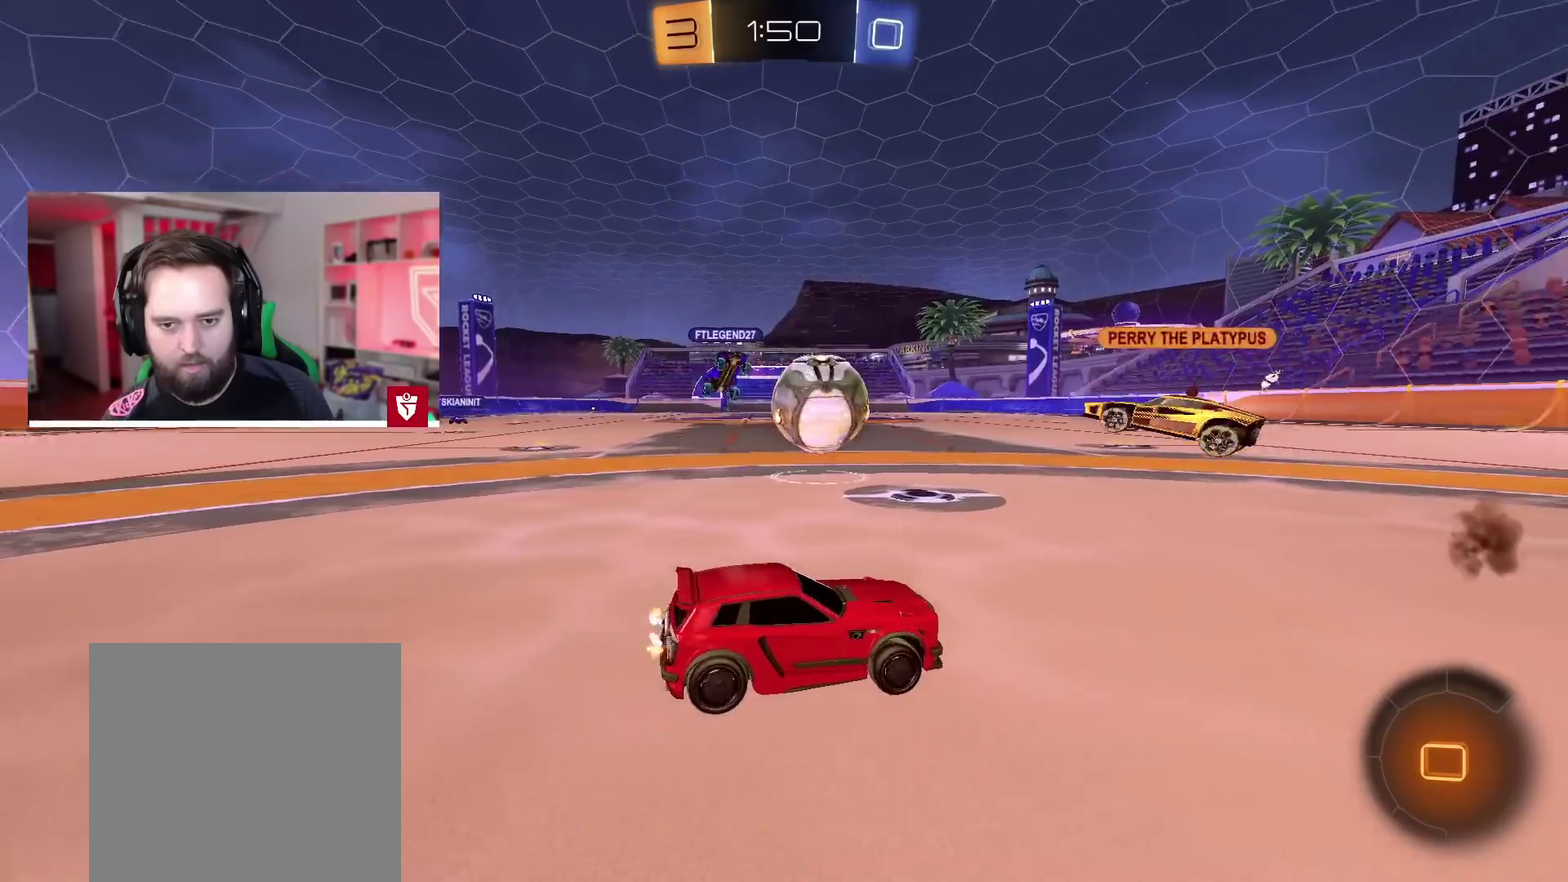
{"buttons": ["R2"], "left_stick": "right", "right_stick": "center", "events": [[500, "left_stick", "right"]]}
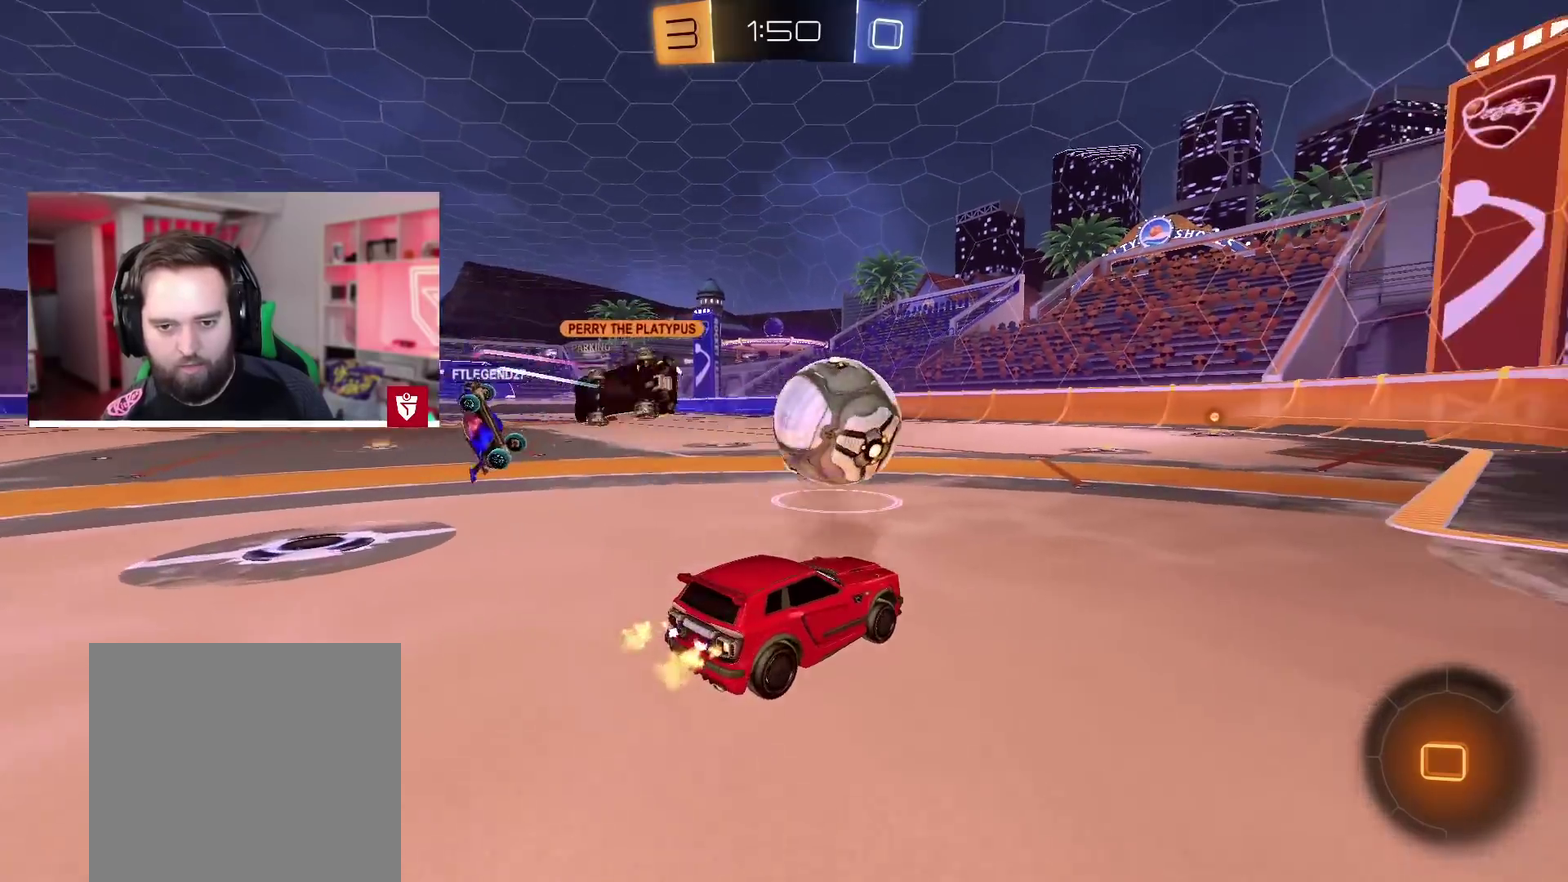
{"buttons": ["R2"], "left_stick": "right", "right_stick": "center", "events": [[133, "left_stick", "center"], [433, "left_stick", "right"]]}